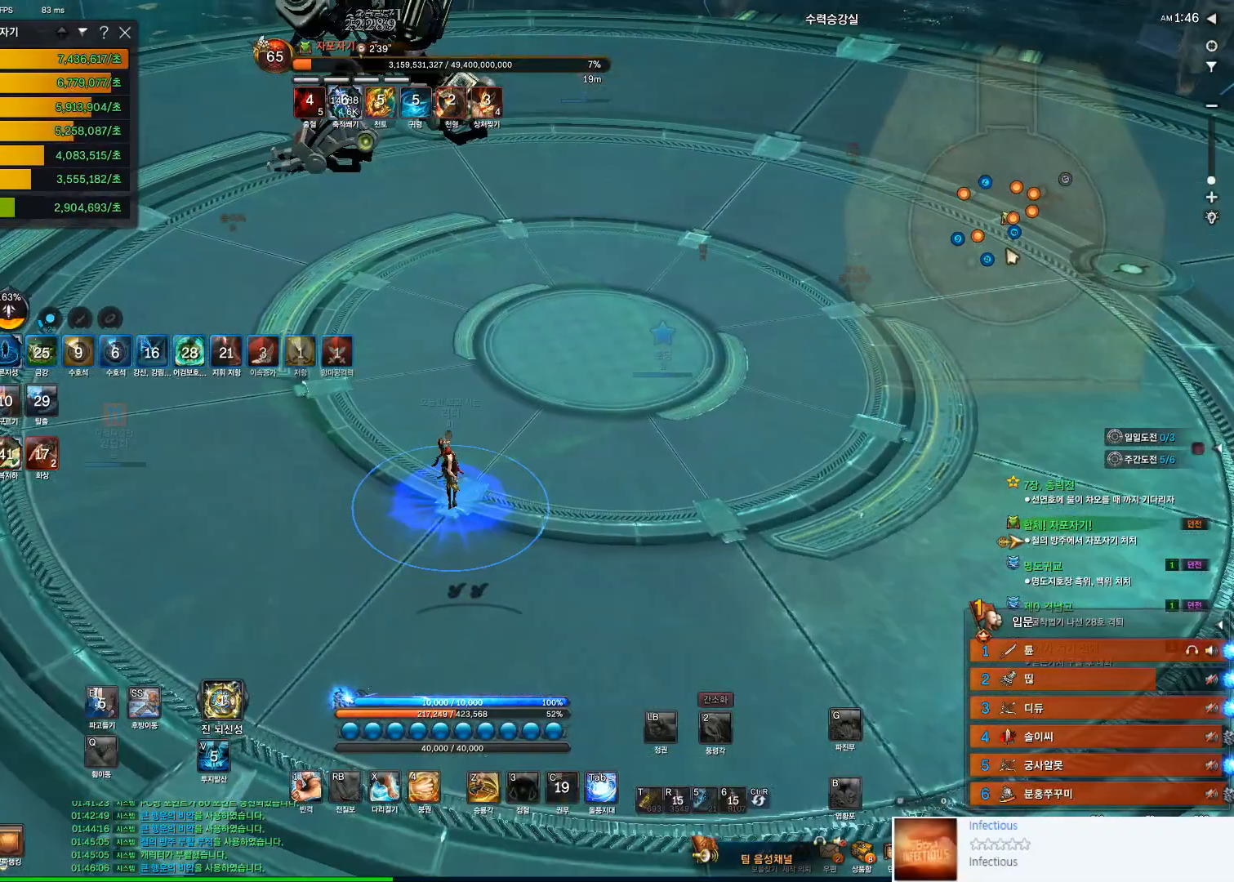
Gameplay with keyboard and mouse; each line is a JSON object with the keys and mouse buttons held at the frame after it. "events" lists presses ("down") and releases ("up") of "1", "2", "3", "4", "5", "a", "alt", "c", "ctrl", "d", "e", "f", "q", "r", "s", "shift", "space", "t", "tab", "tilde", "v", "w", "x", "z", "mouse_left", "mouse_wheel" and "mouse_right" between this image and that frame as [ms after this image, input, new state], when the widget could be followed in between. "mouse_left", "mouse_wheel", "mouse_right" = the "left", "wheel", "right" buttons of the "mouse" list. No other keys are recorded. "wheel" means that the mouse wheel is clicked or scrolled. Not read: mouse_move.
{"keys": [], "mouse": [], "events": [[100, "w", "up"], [333, "tilde", "down"], [400, "tilde", "up"]]}
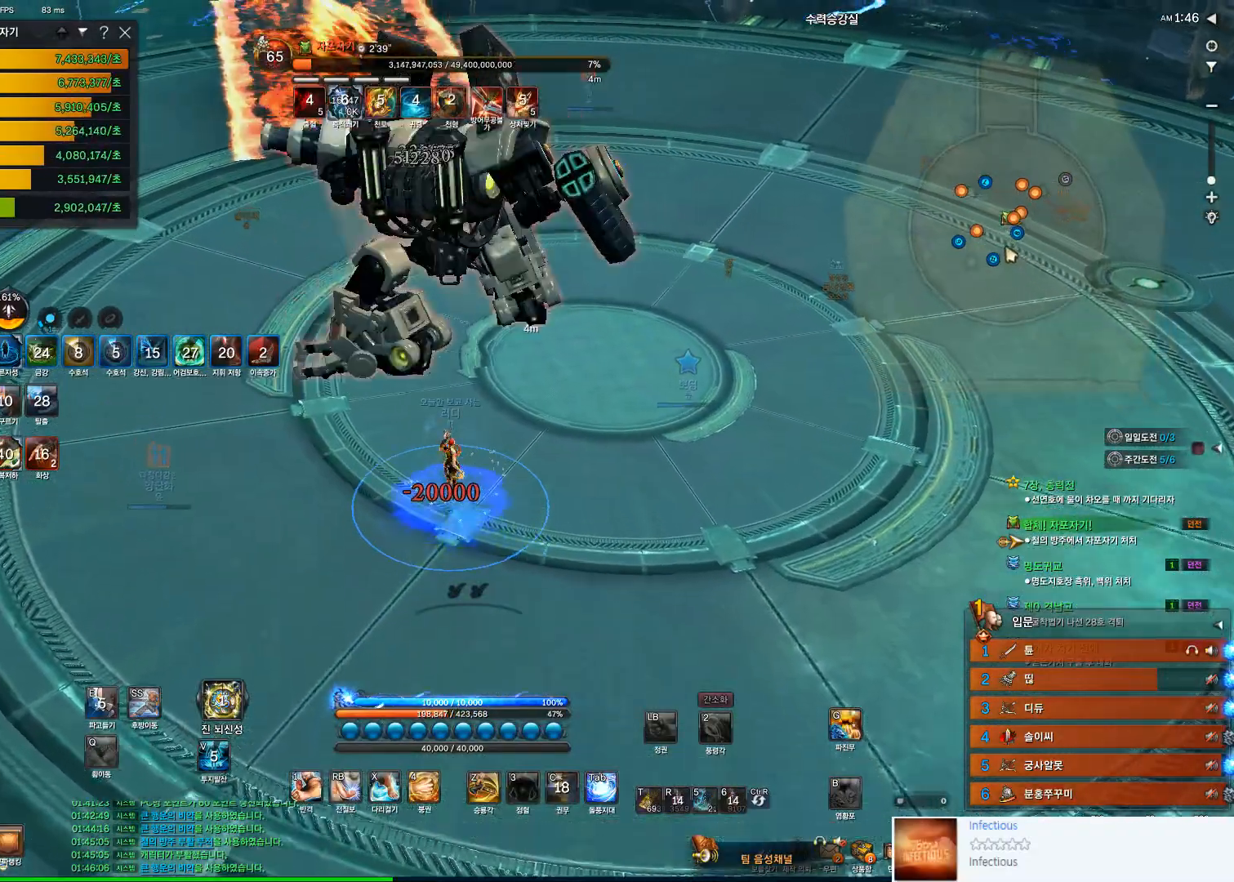
{"keys": ["tilde"], "mouse": [], "events": [[33, "w", "down"], [300, "w", "up"], [467, "tilde", "down"]]}
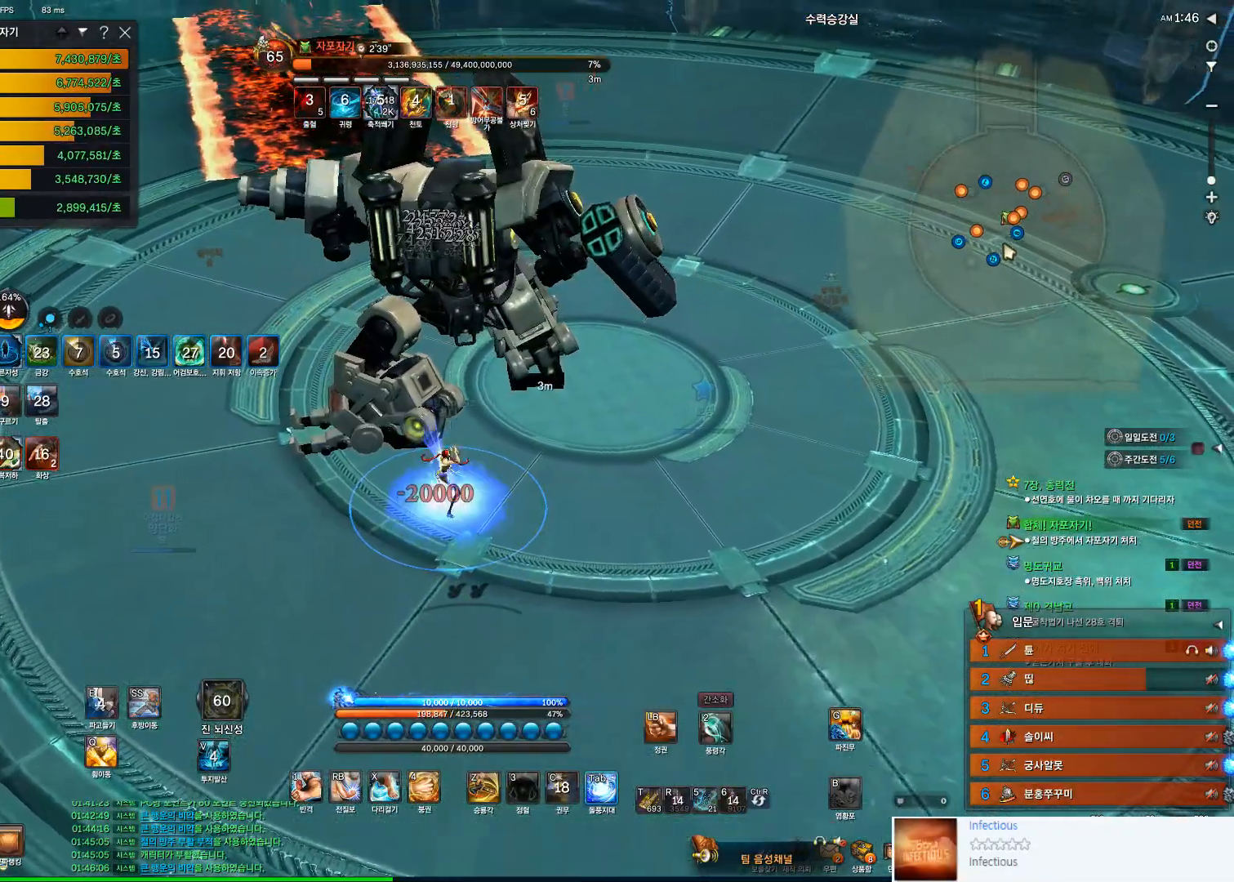
{"keys": [], "mouse": [], "events": [[33, "tilde", "up"], [133, "tab", "down"], [500, "tab", "up"]]}
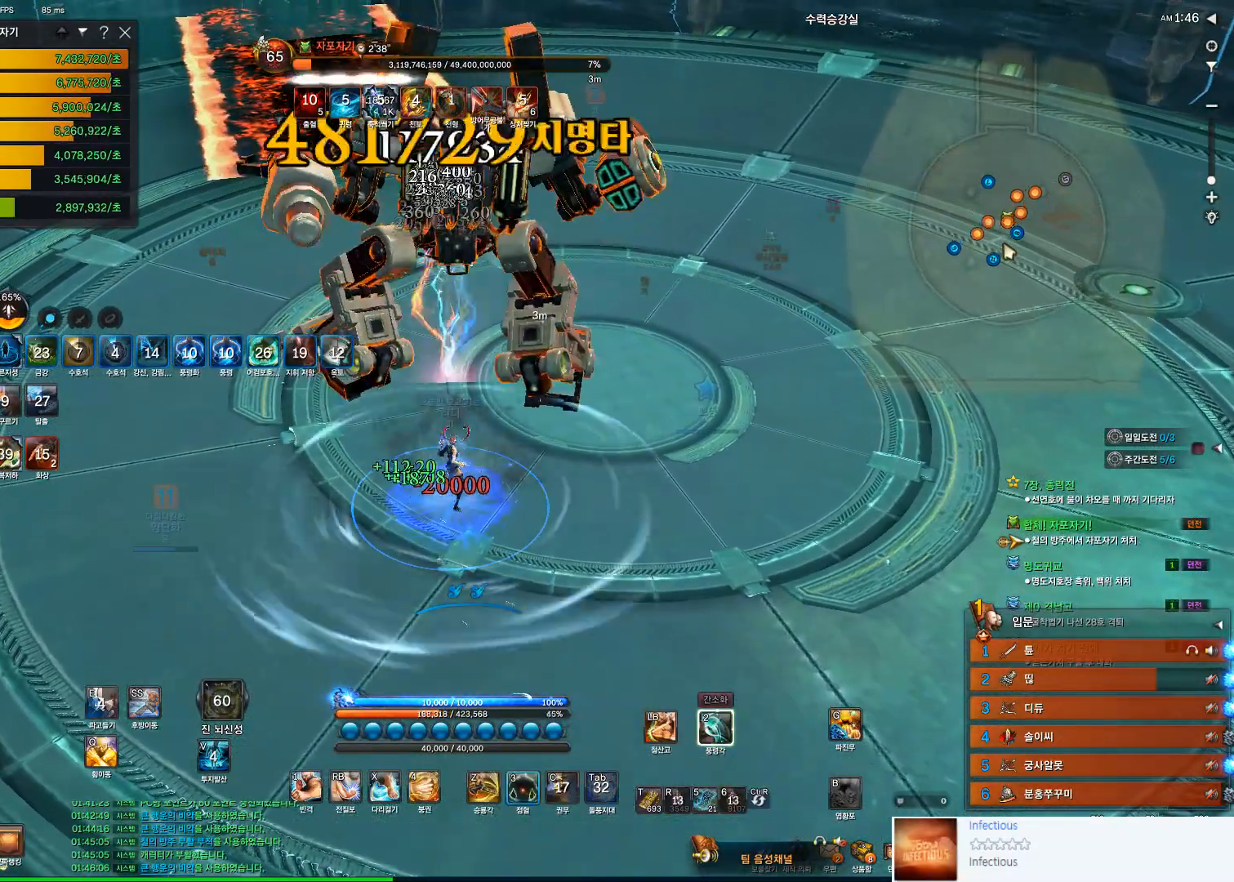
{"keys": [], "mouse": [], "events": [[100, "3", "down"], [333, "3", "up"]]}
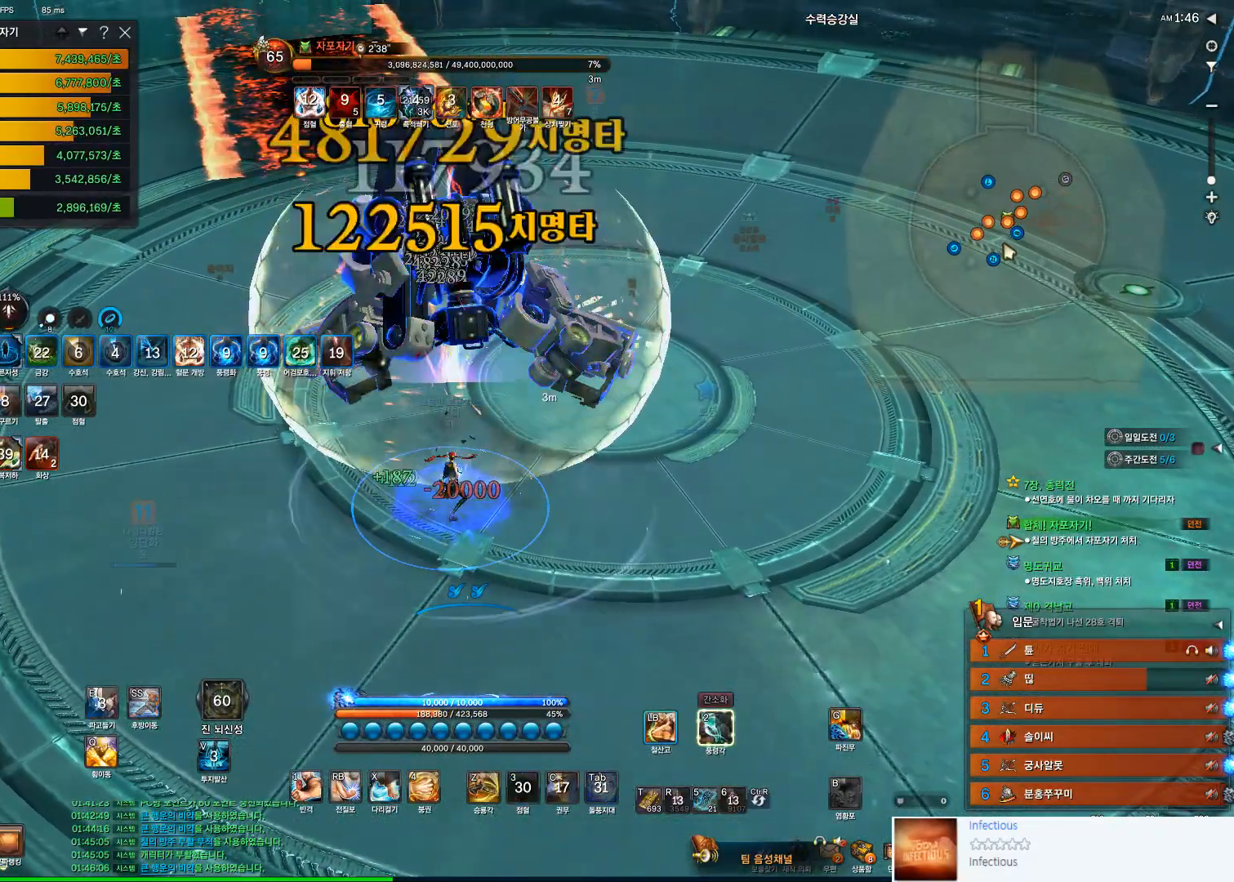
{"keys": [], "mouse": [], "events": [[133, "mouse_left", "down"], [267, "4", "down"], [267, "mouse_left", "up"], [367, "4", "up"]]}
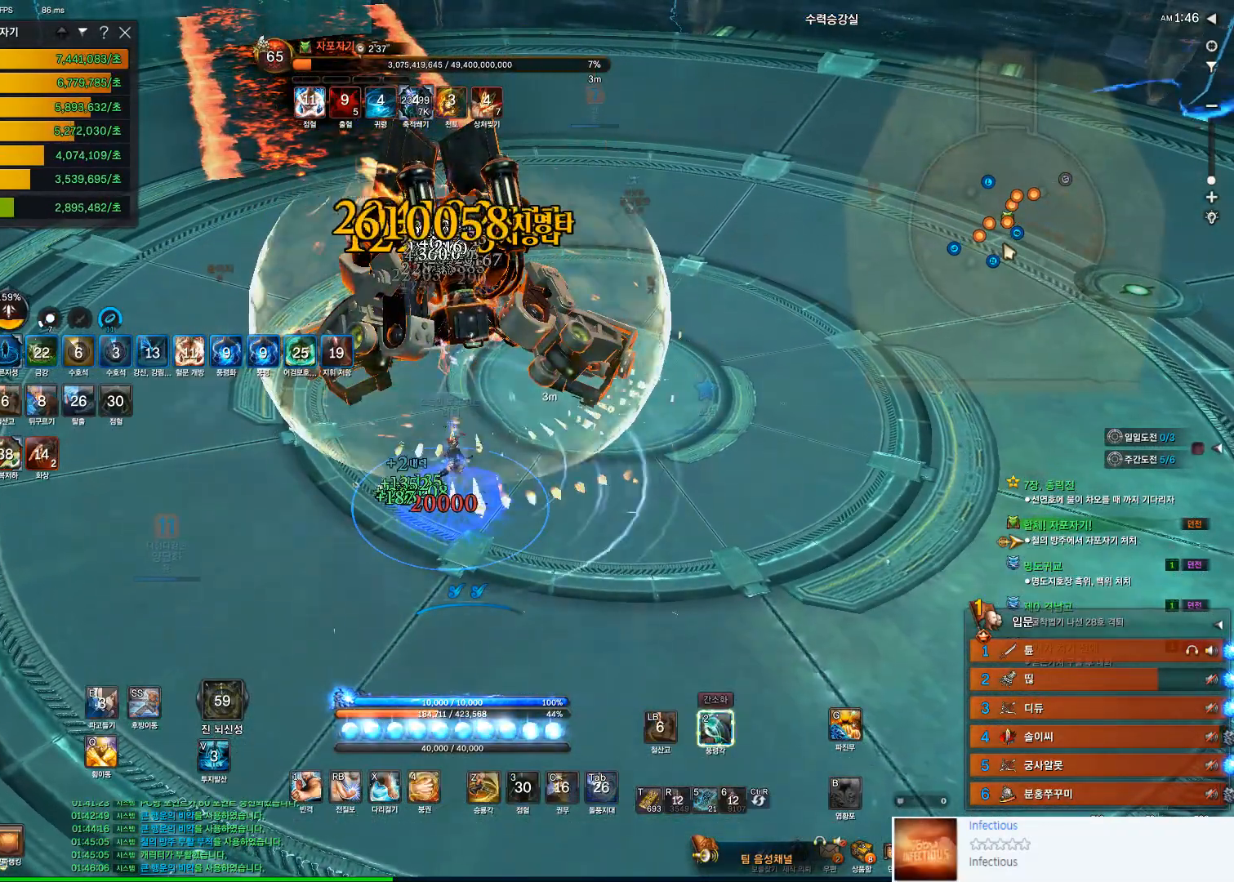
{"keys": ["f"], "mouse": [], "events": [[67, "2", "down"], [133, "2", "up"], [333, "f", "down"]]}
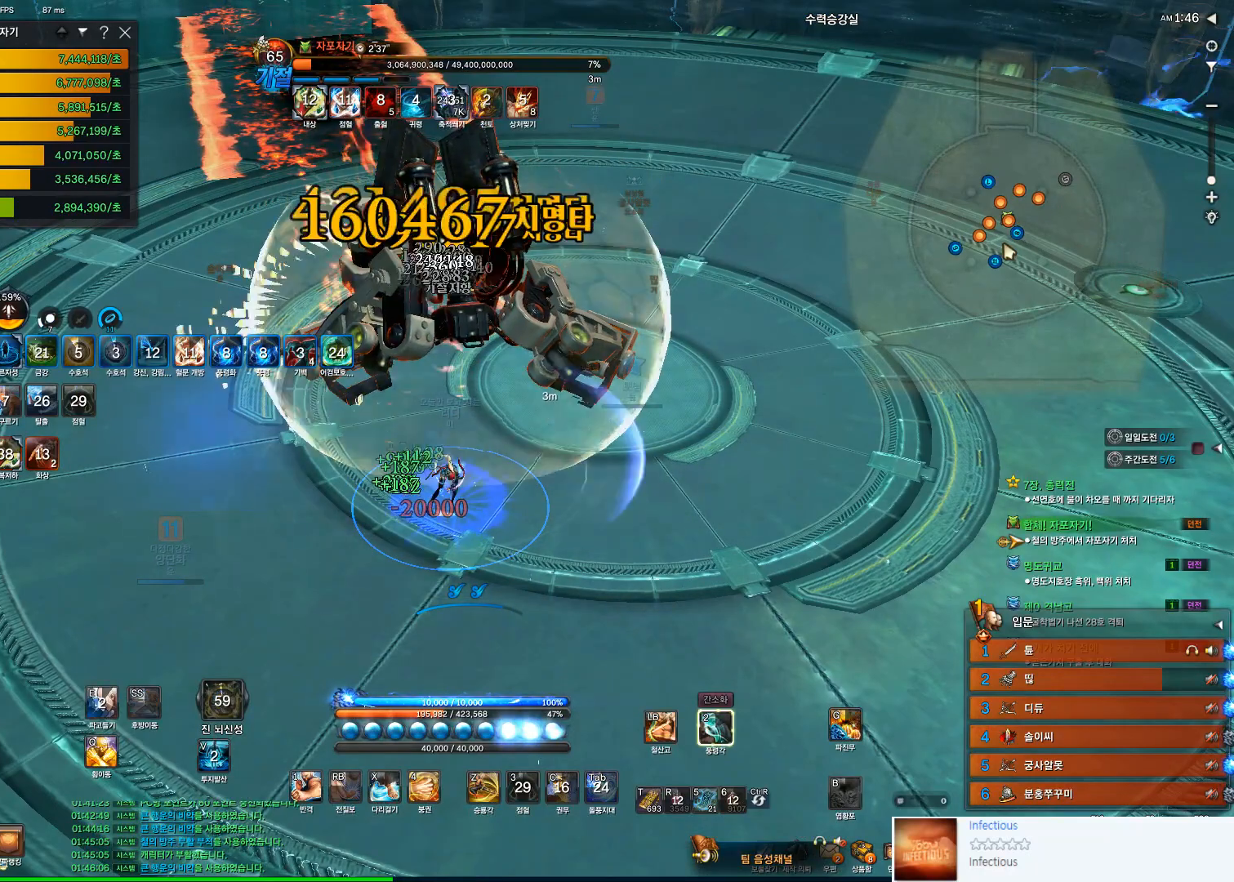
{"keys": ["z"], "mouse": [], "events": [[67, "f", "up"], [300, "mouse_left", "down"], [433, "z", "down"], [500, "mouse_left", "up"]]}
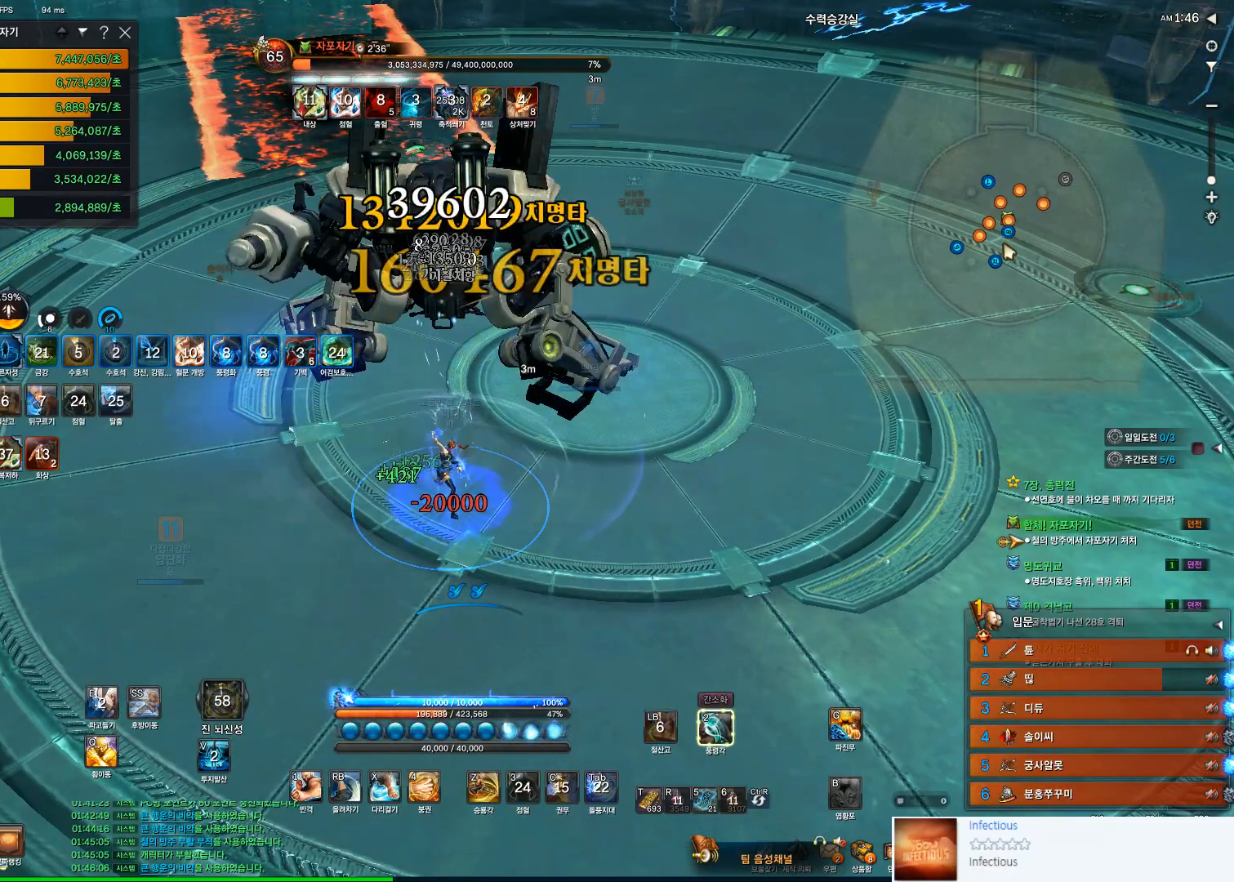
{"keys": [], "mouse": [], "events": [[133, "z", "up"], [367, "2", "down"], [467, "2", "up"]]}
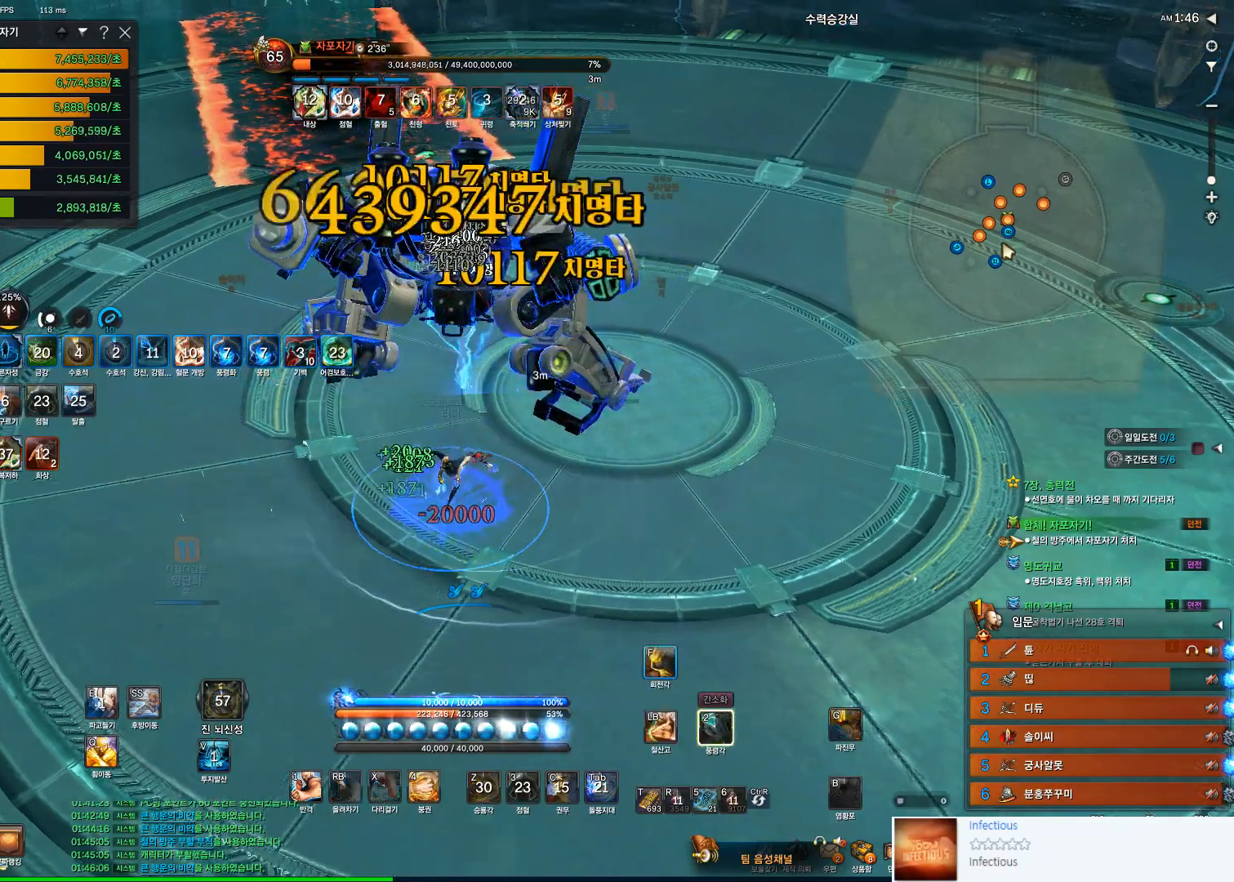
{"keys": [], "mouse": [], "events": [[100, "a", "down"], [100, "w", "down"], [133, "f", "down"], [233, "a", "up"], [233, "w", "up"], [267, "f", "up"]]}
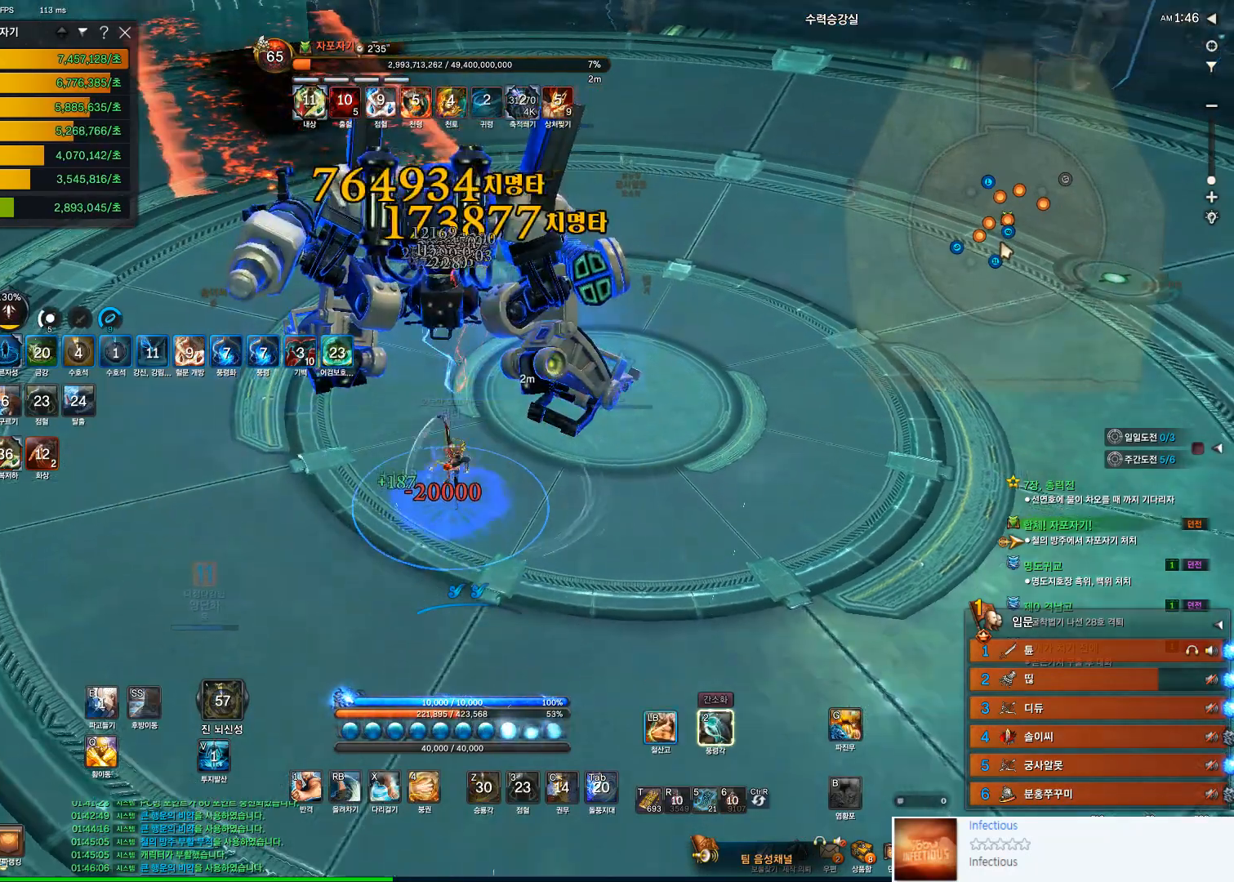
{"keys": [], "mouse": [], "events": [[100, "mouse_left", "down"], [300, "2", "down"], [333, "mouse_left", "up"], [400, "2", "up"]]}
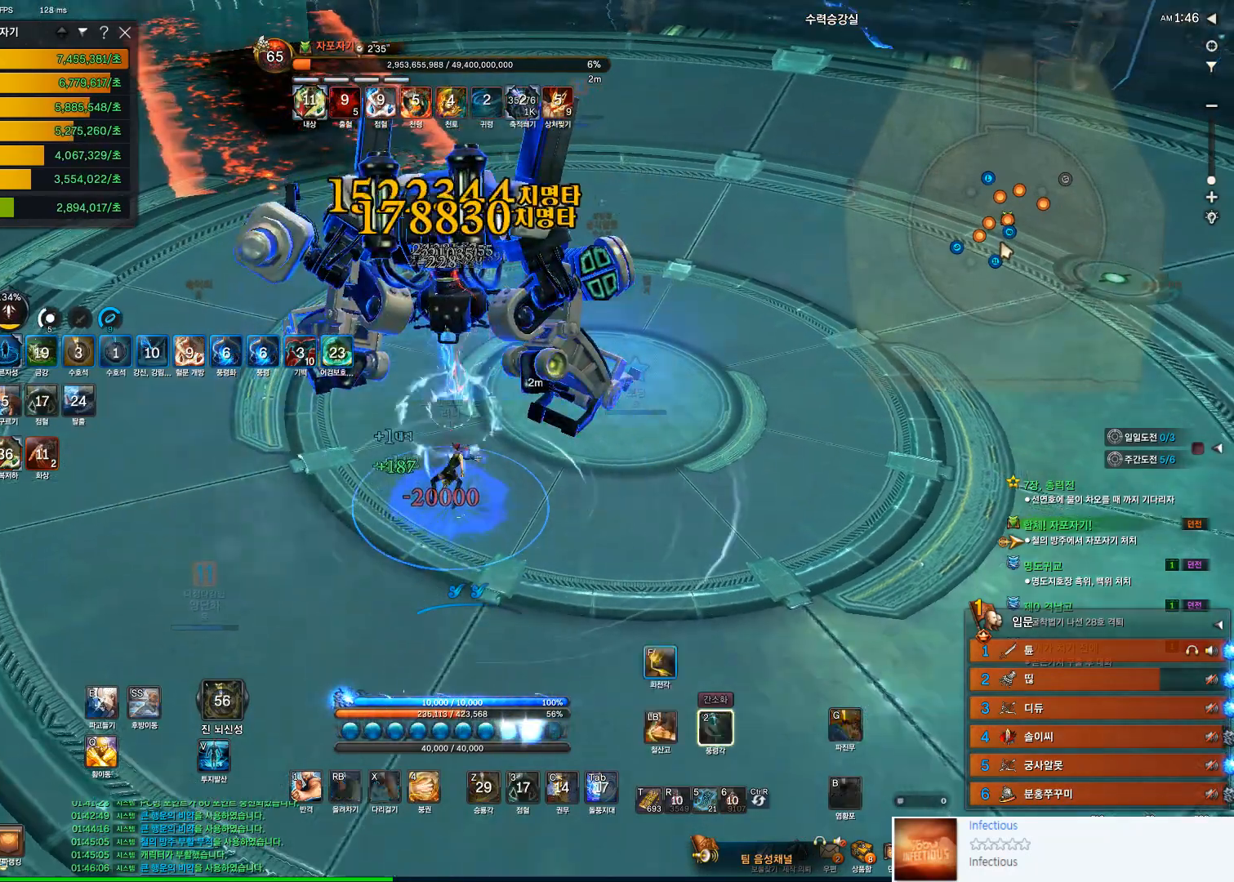
{"keys": [], "mouse": [], "events": [[33, "f", "down"], [100, "mouse_wheel", "down"], [267, "mouse_wheel", "up"], [500, "f", "up"]]}
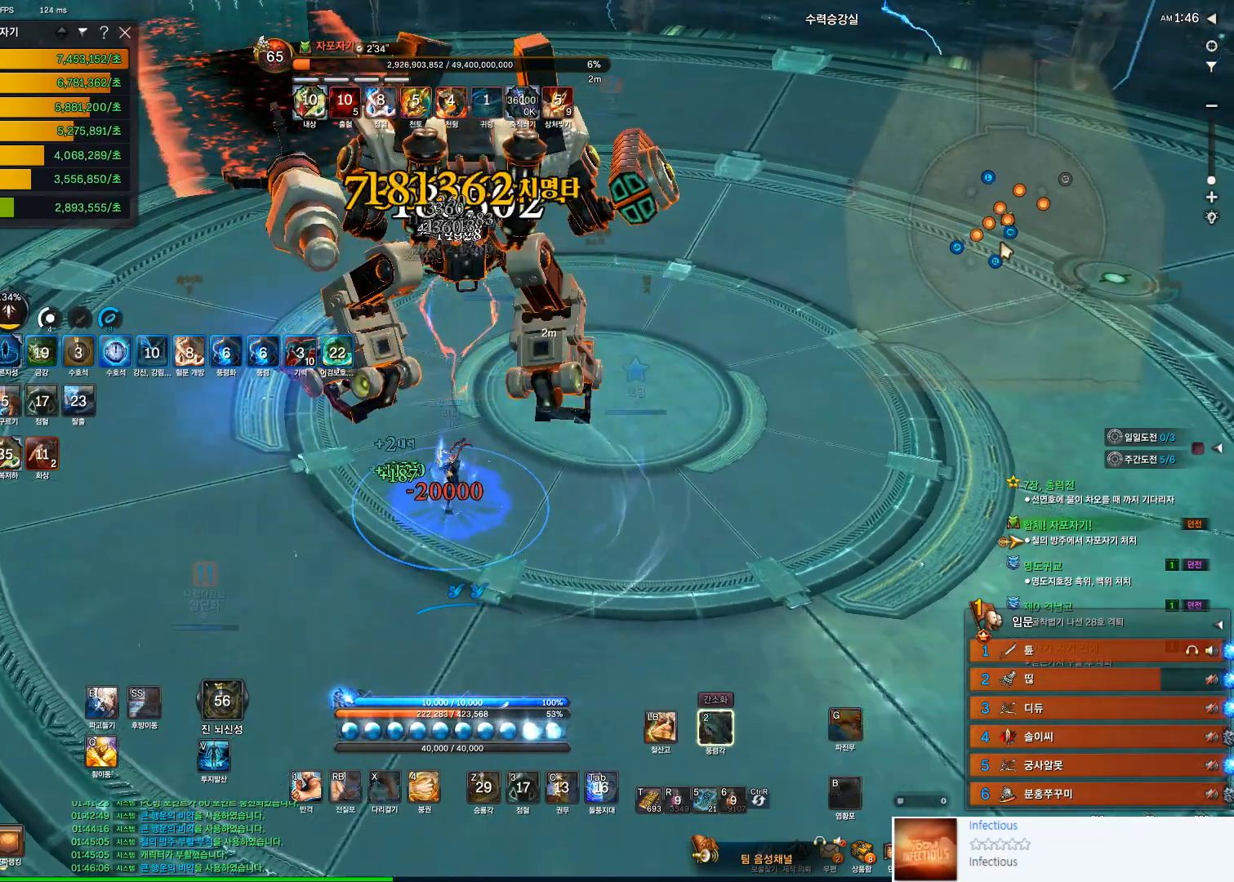
{"keys": ["v"], "mouse": [], "events": [[200, "mouse_left", "down"], [367, "mouse_left", "up"], [367, "v", "down"]]}
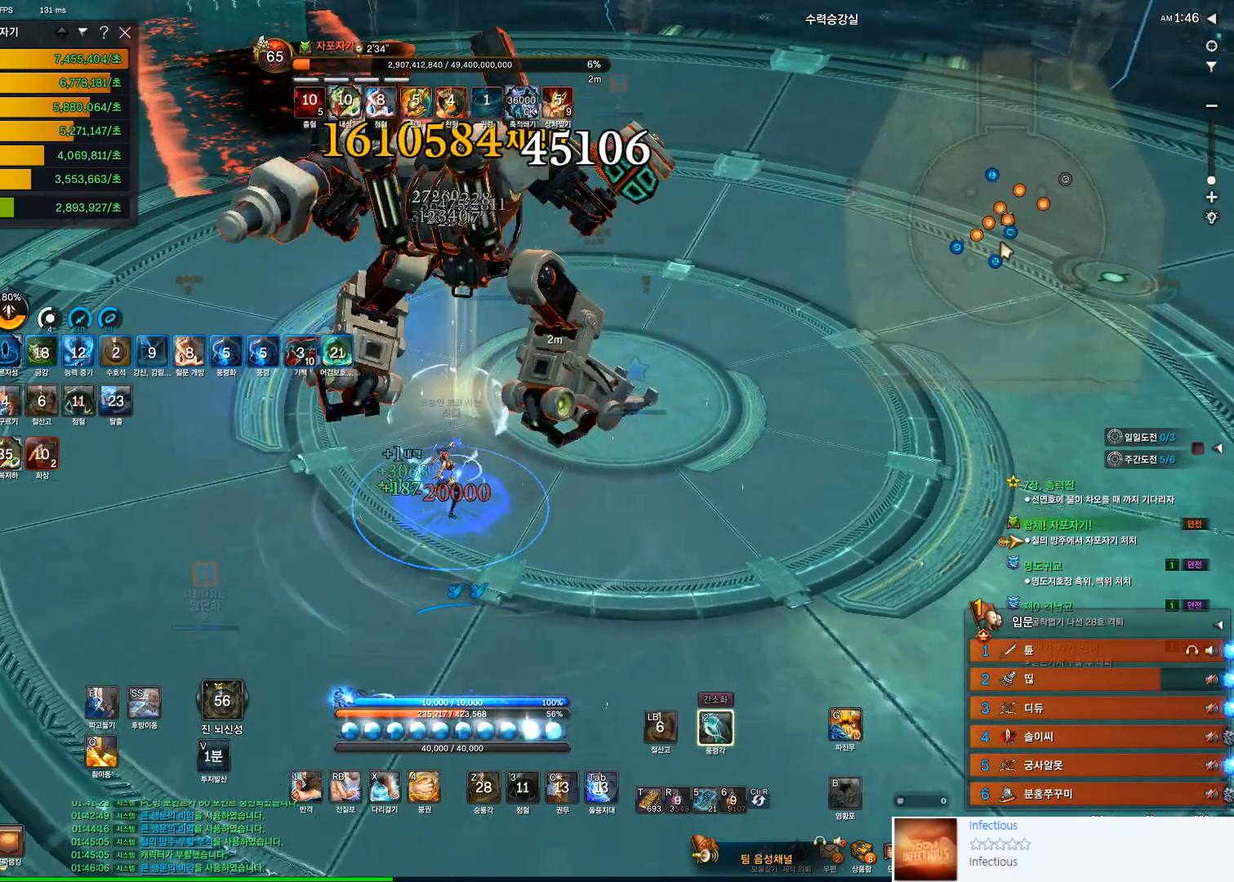
{"keys": ["f"], "mouse": [], "events": [[33, "v", "up"], [200, "2", "down"], [267, "2", "up"], [400, "f", "down"]]}
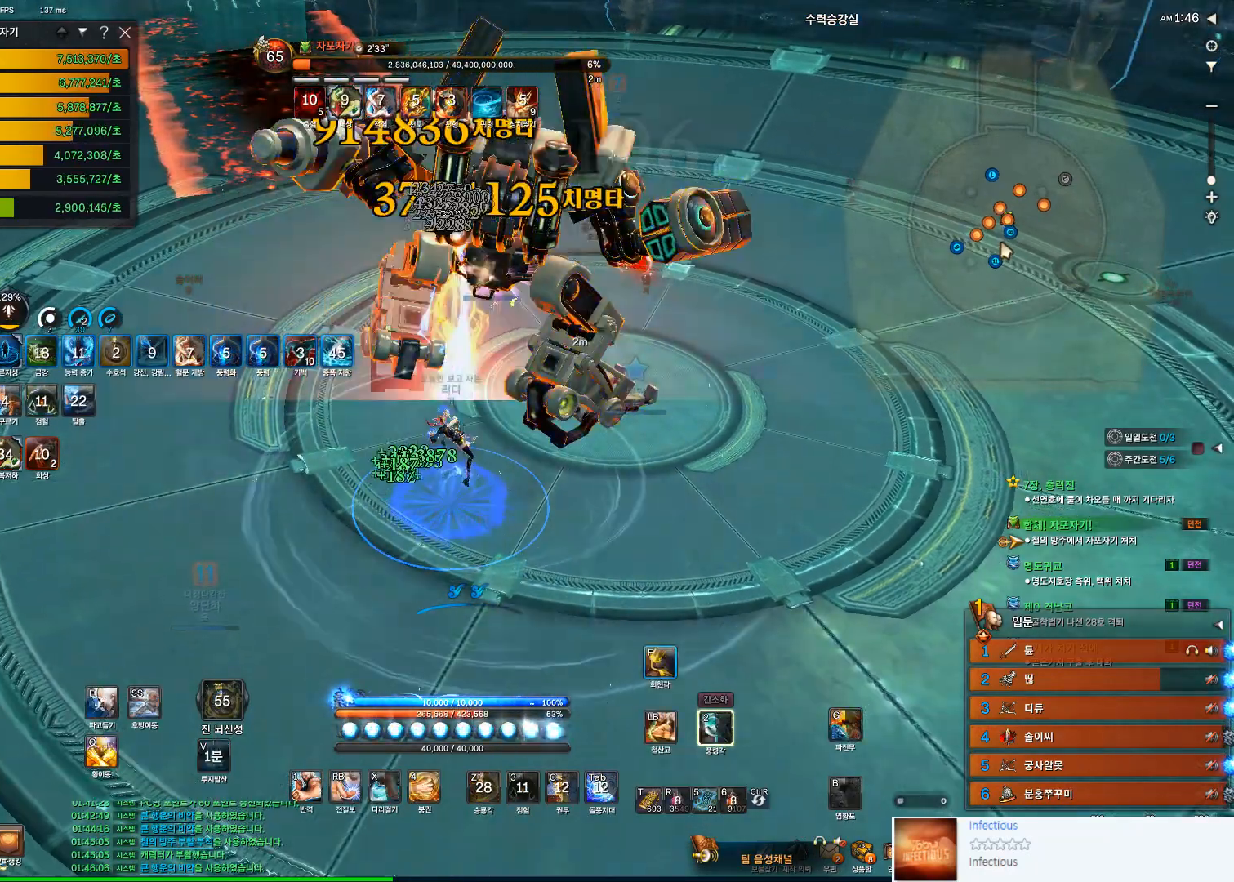
{"keys": [], "mouse": ["left"], "events": [[233, "f", "up"], [467, "mouse_left", "down"]]}
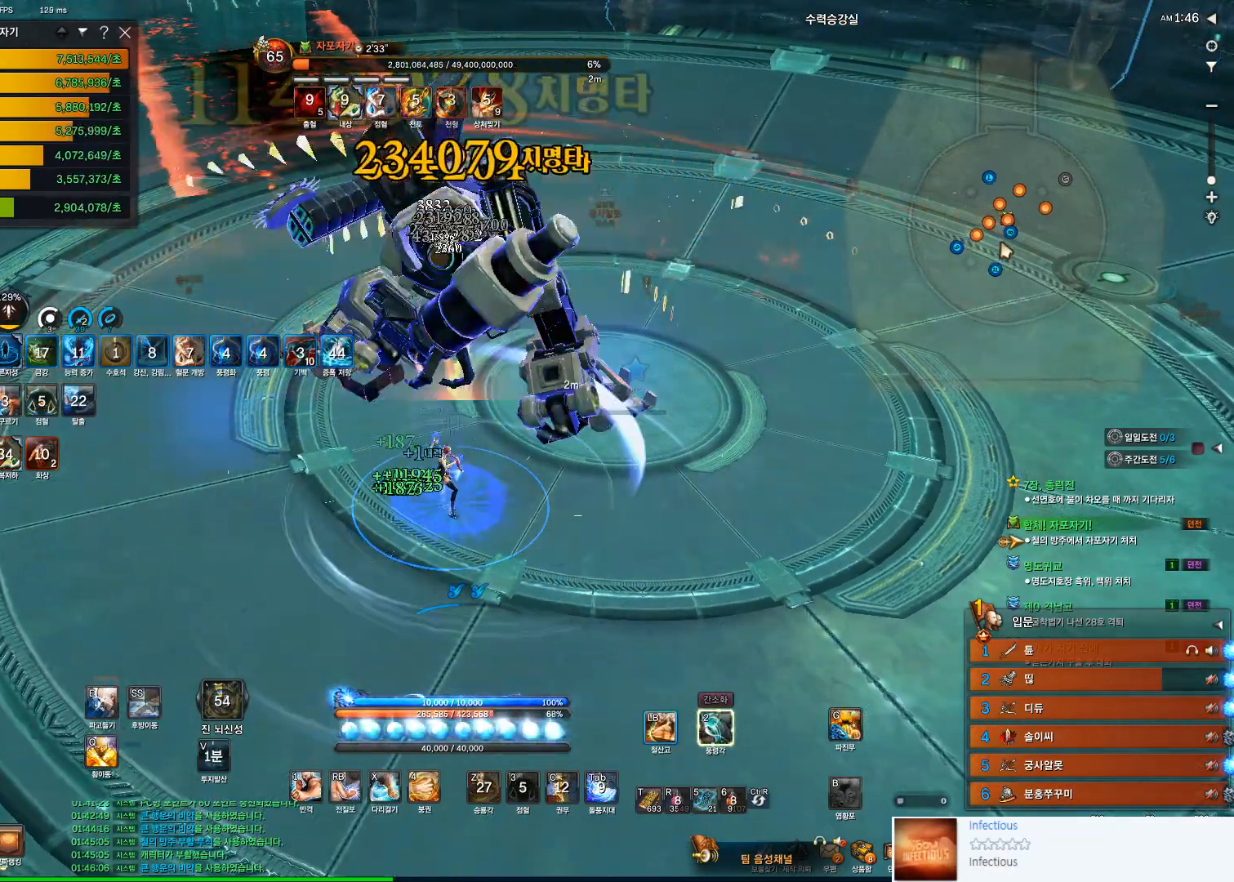
{"keys": ["f"], "mouse": [], "events": [[133, "2", "down"], [133, "mouse_left", "up"], [200, "2", "up"], [367, "f", "down"]]}
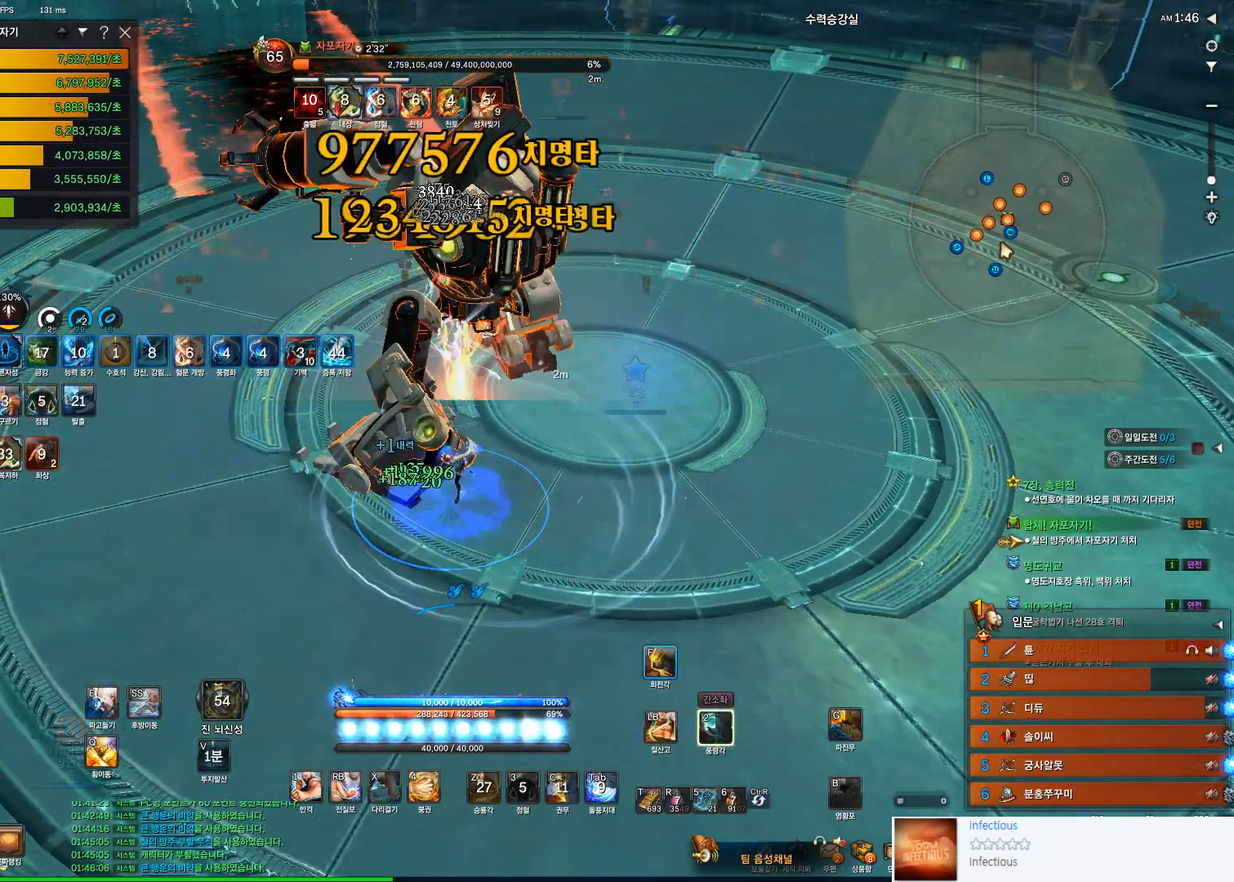
{"keys": [], "mouse": ["left"], "events": [[333, "f", "up"], [500, "mouse_left", "down"]]}
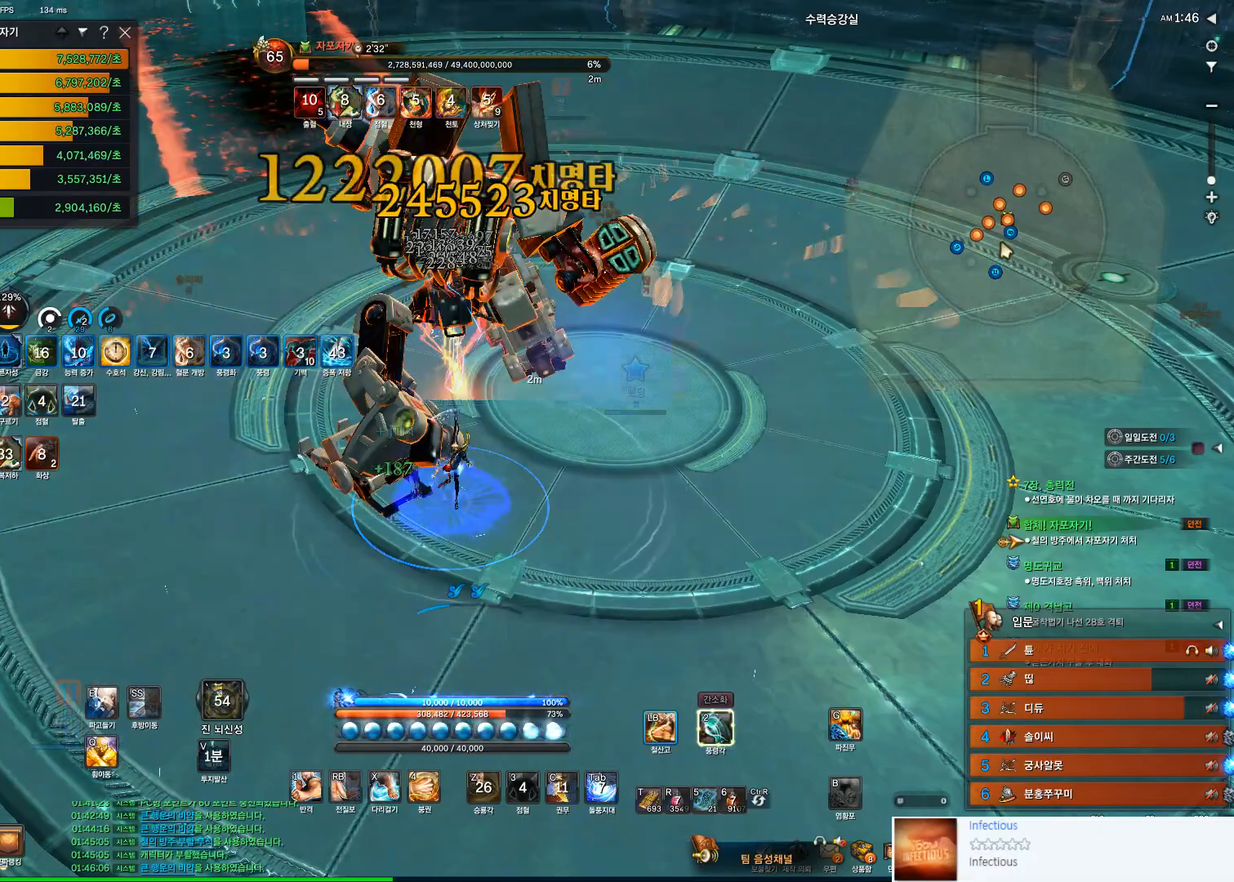
{"keys": ["f"], "mouse": [], "events": [[167, "2", "down"], [267, "2", "up"], [267, "mouse_left", "up"], [400, "f", "down"]]}
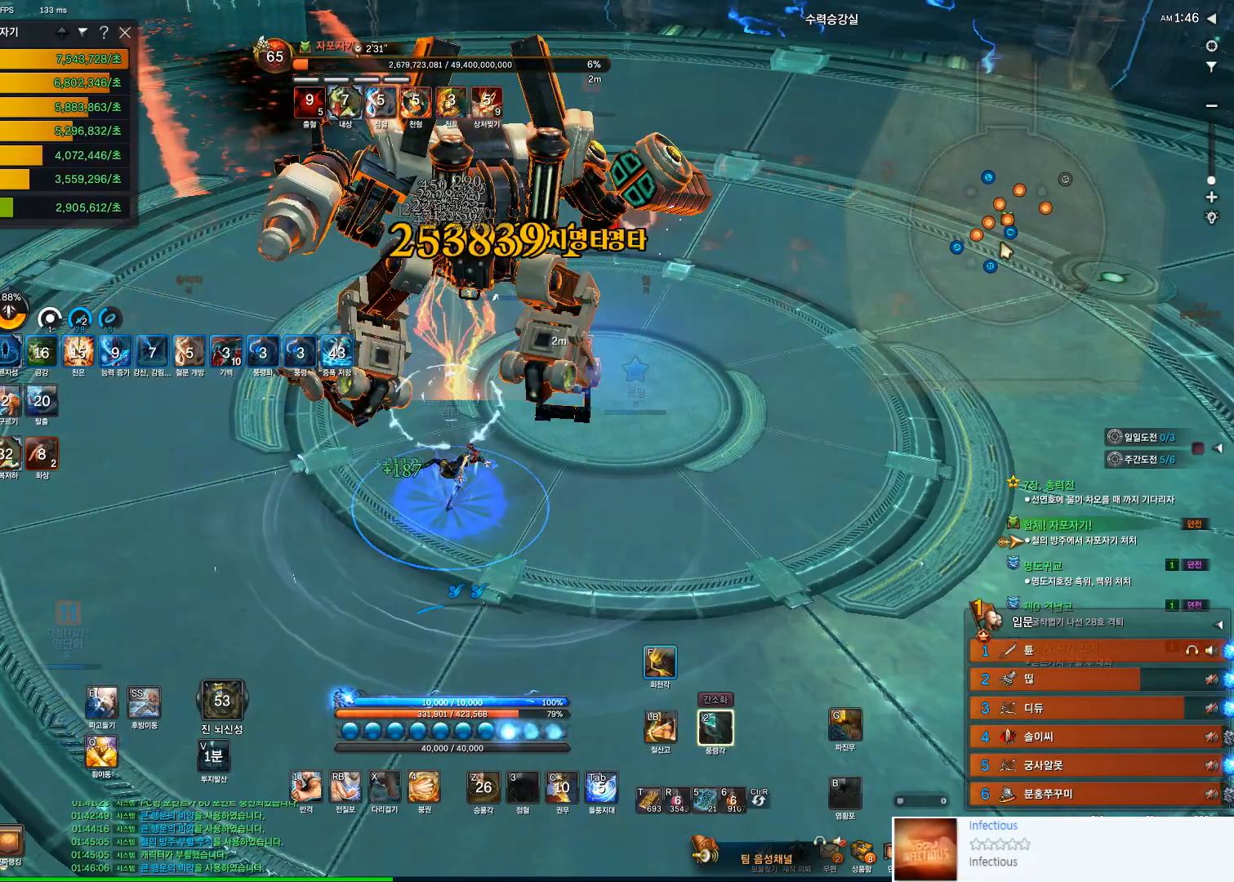
{"keys": [], "mouse": [], "events": [[367, "f", "up"]]}
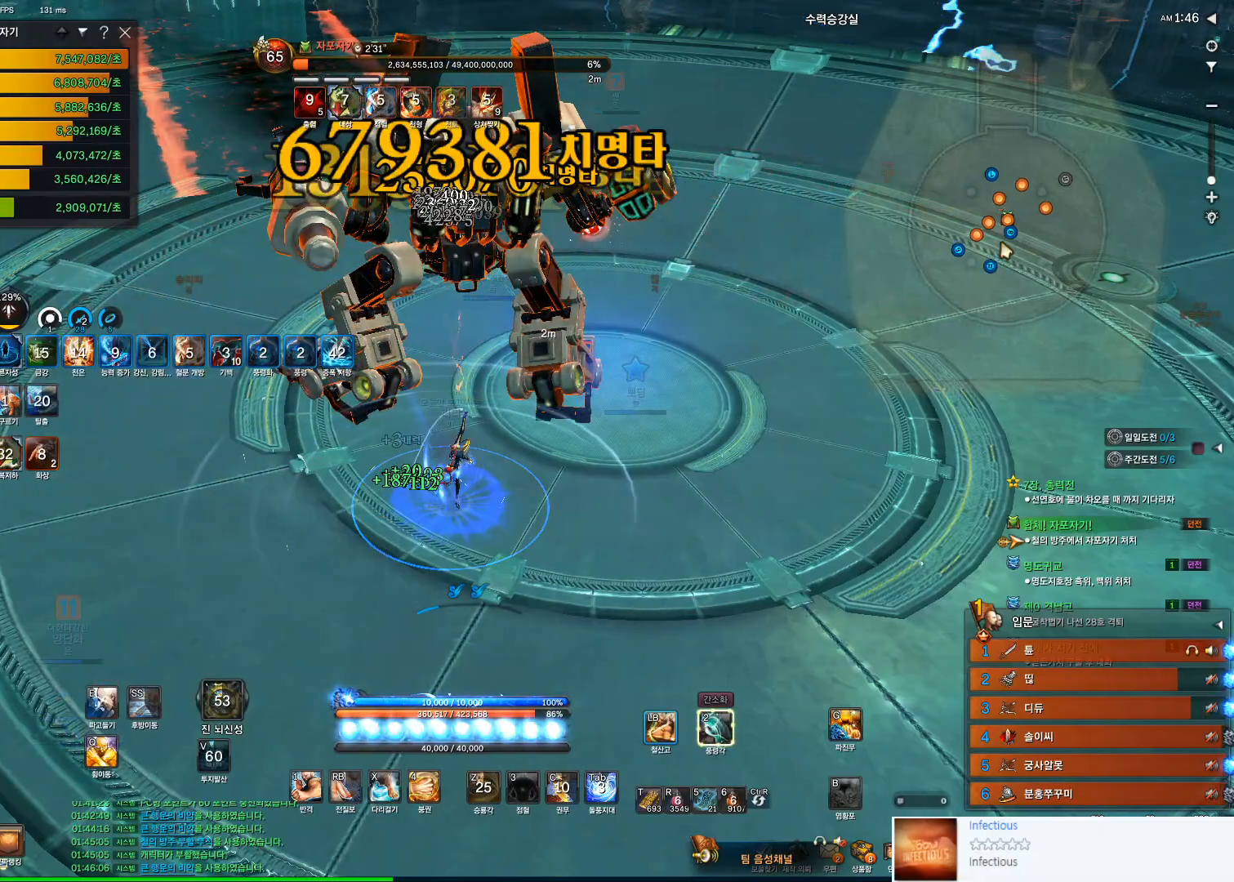
{"keys": ["f"], "mouse": [], "events": [[67, "mouse_left", "down"], [200, "2", "down"], [233, "mouse_left", "up"], [300, "2", "up"], [433, "f", "down"]]}
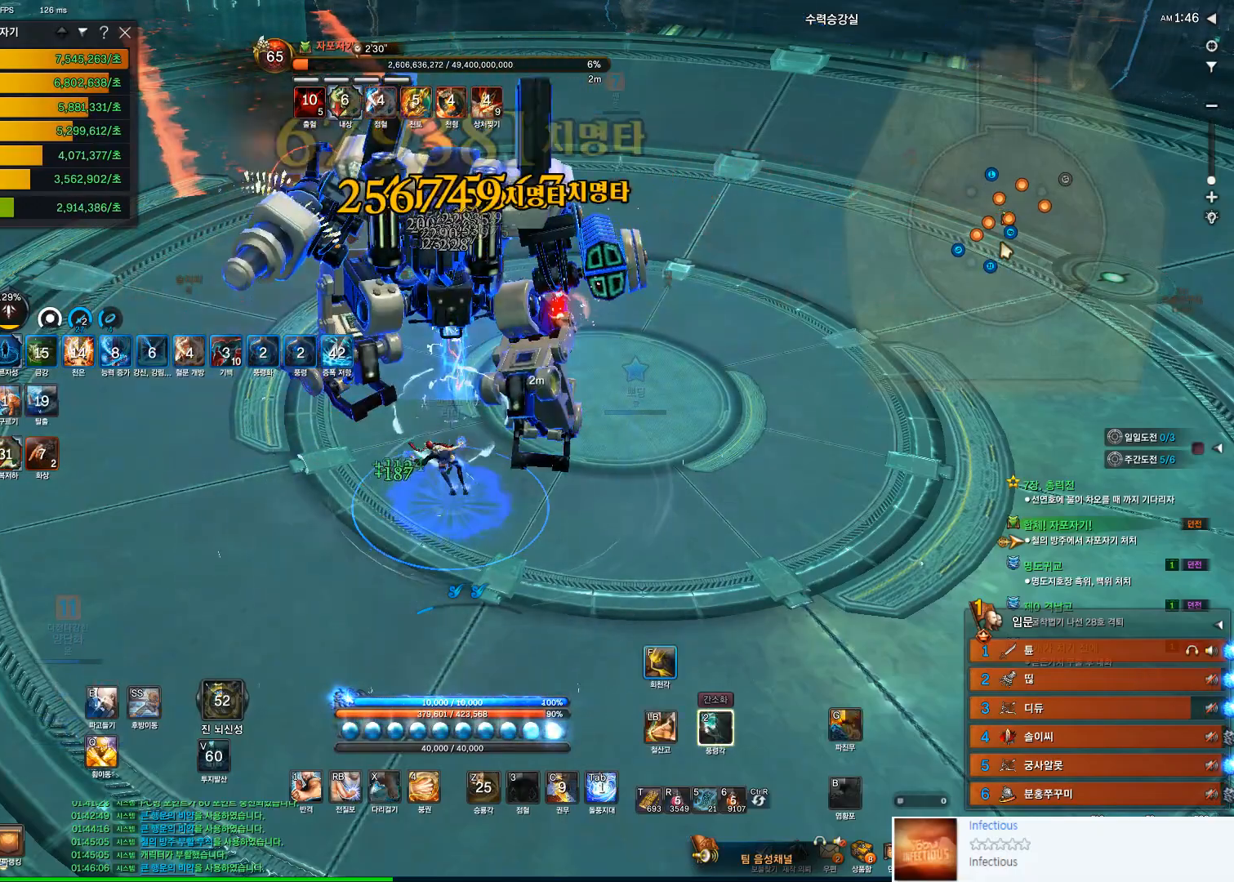
{"keys": [], "mouse": [], "events": [[367, "f", "up"]]}
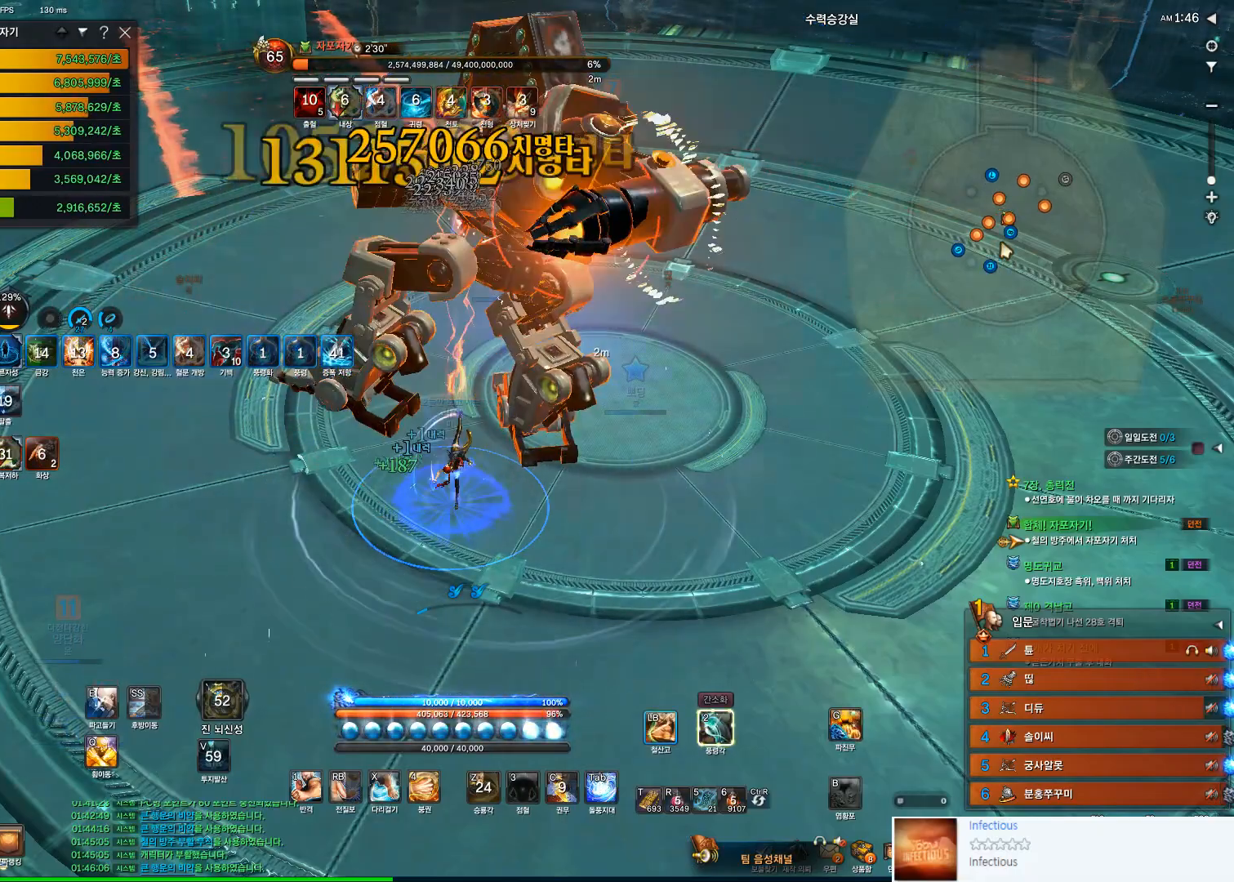
{"keys": ["f"], "mouse": [], "events": [[33, "mouse_left", "down"], [233, "2", "down"], [300, "2", "up"], [333, "mouse_left", "up"], [467, "f", "down"]]}
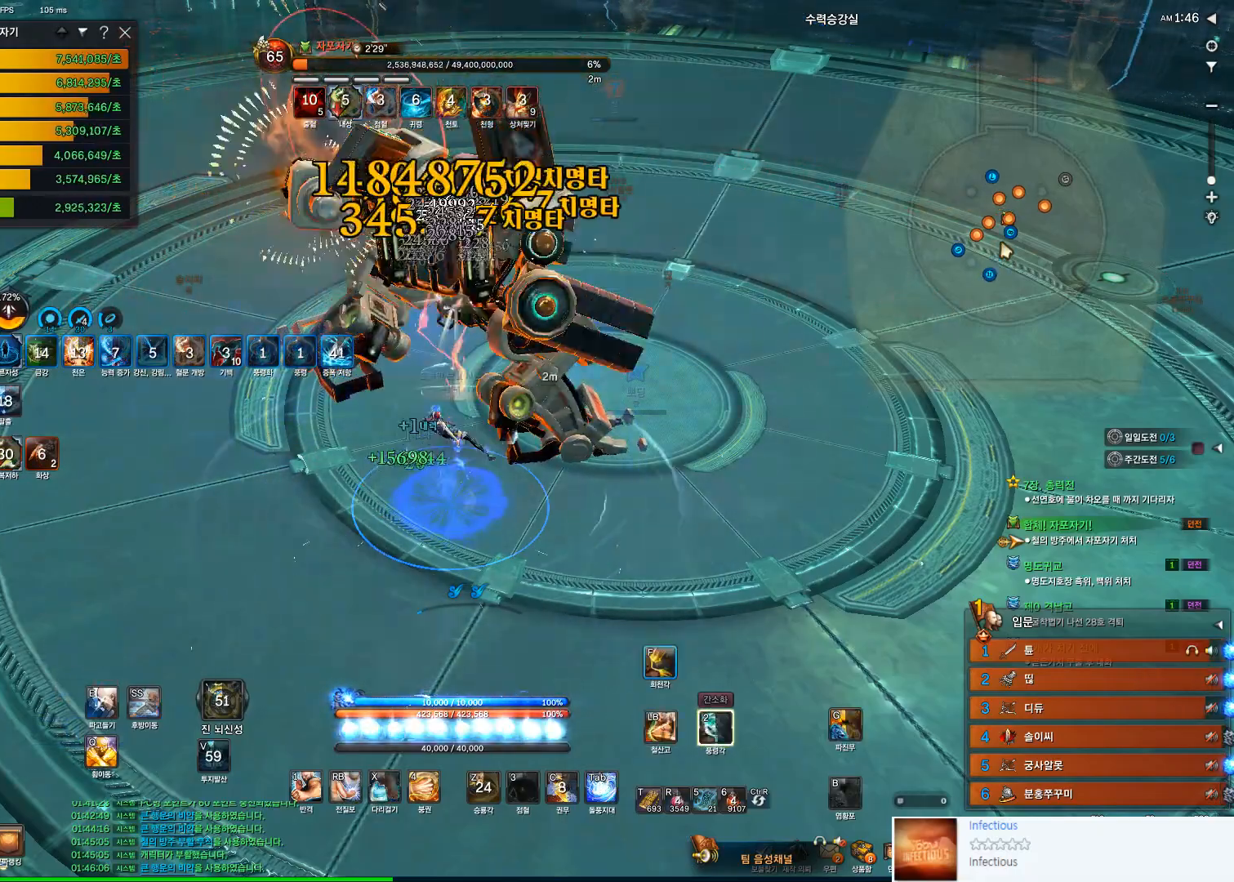
{"keys": [], "mouse": [], "events": [[333, "f", "up"]]}
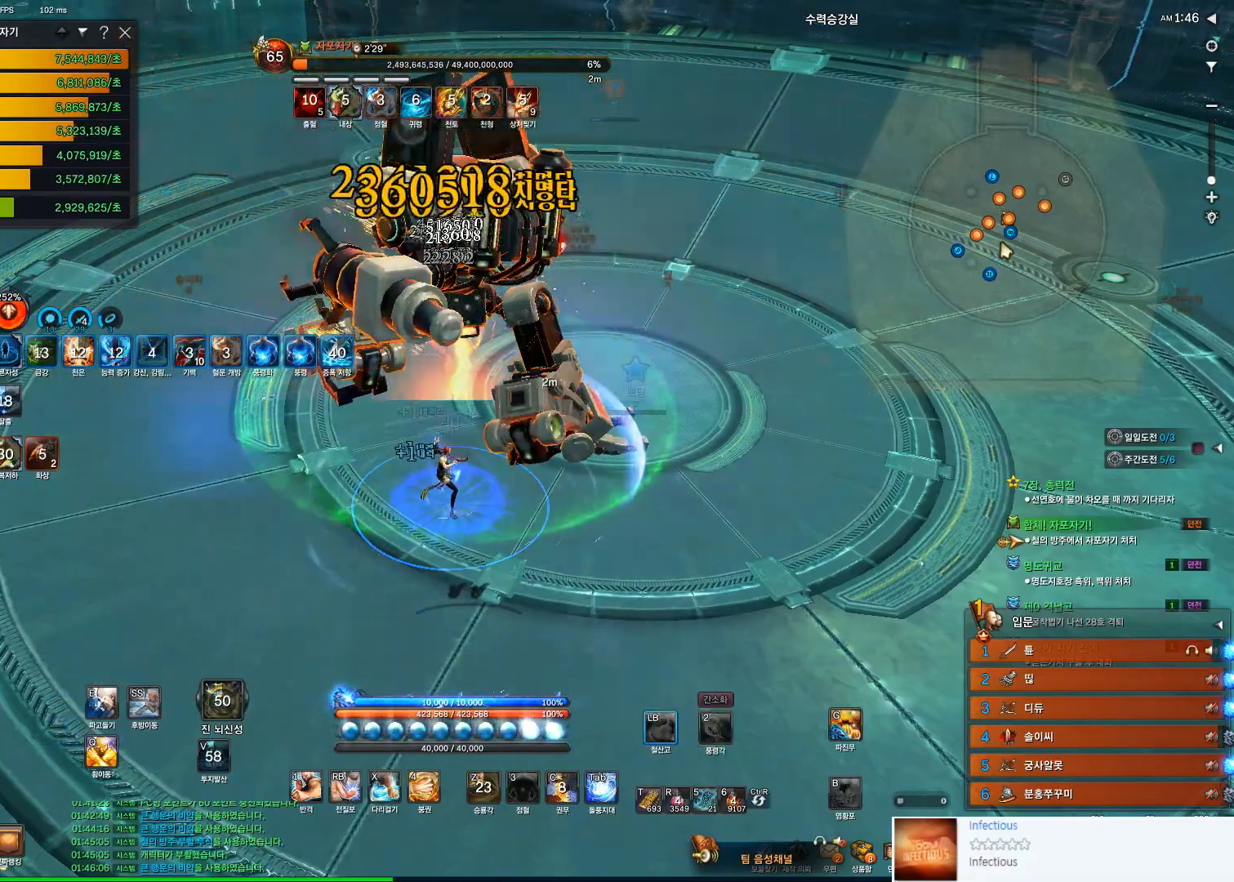
{"keys": ["tab"], "mouse": [], "events": [[33, "mouse_left", "down"], [167, "mouse_left", "up"], [367, "tab", "down"]]}
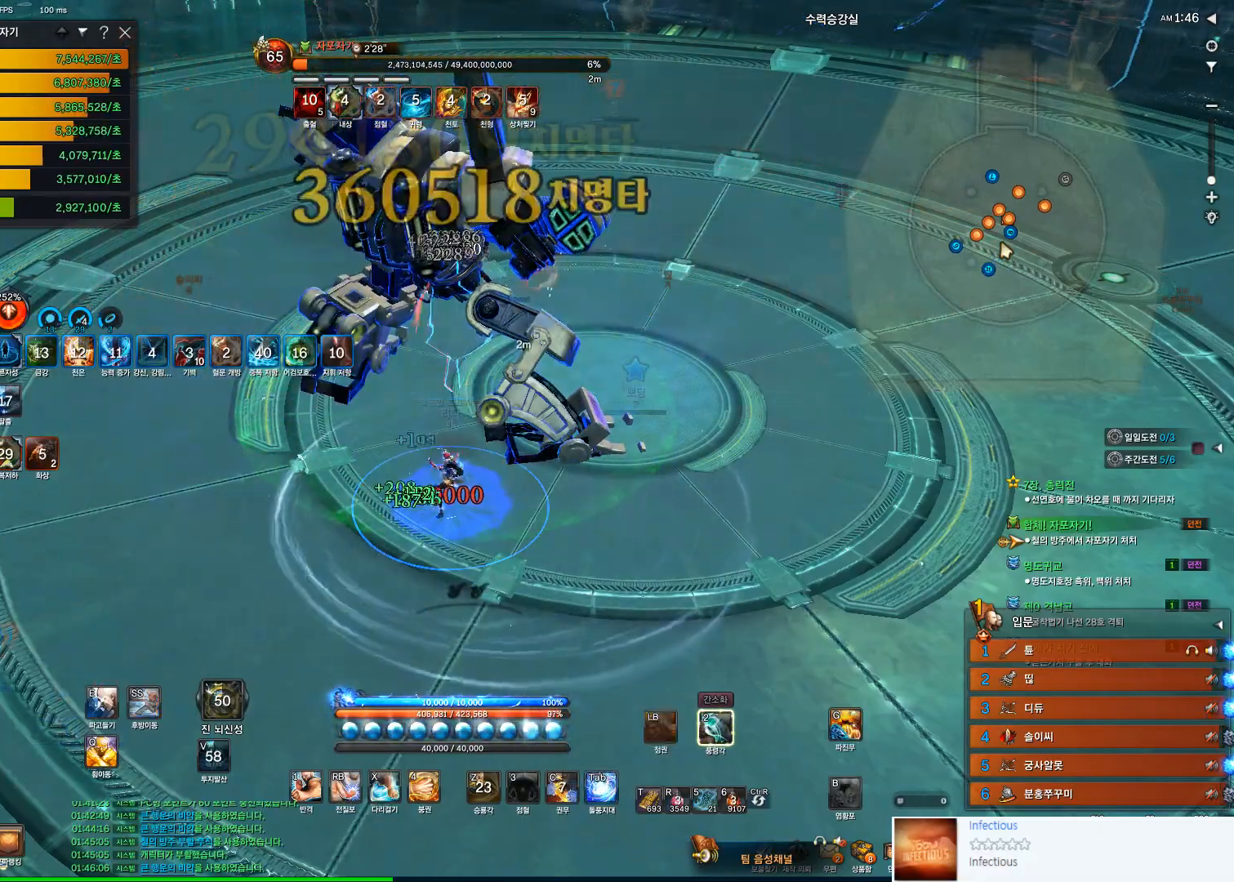
{"keys": [], "mouse": [], "events": [[100, "tab", "up"], [233, "3", "down"], [500, "3", "up"]]}
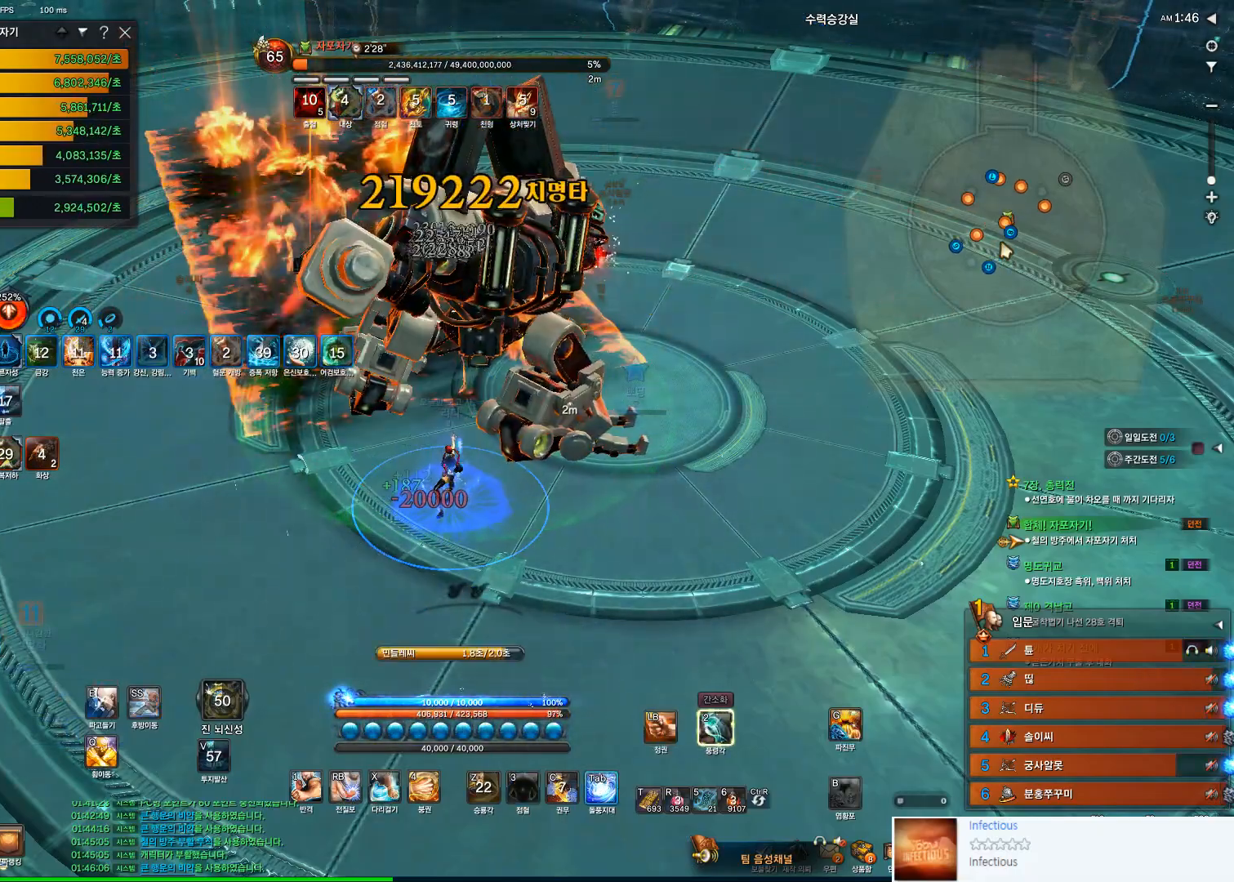
{"keys": [], "mouse": [], "events": [[167, "tab", "down"], [467, "tab", "up"]]}
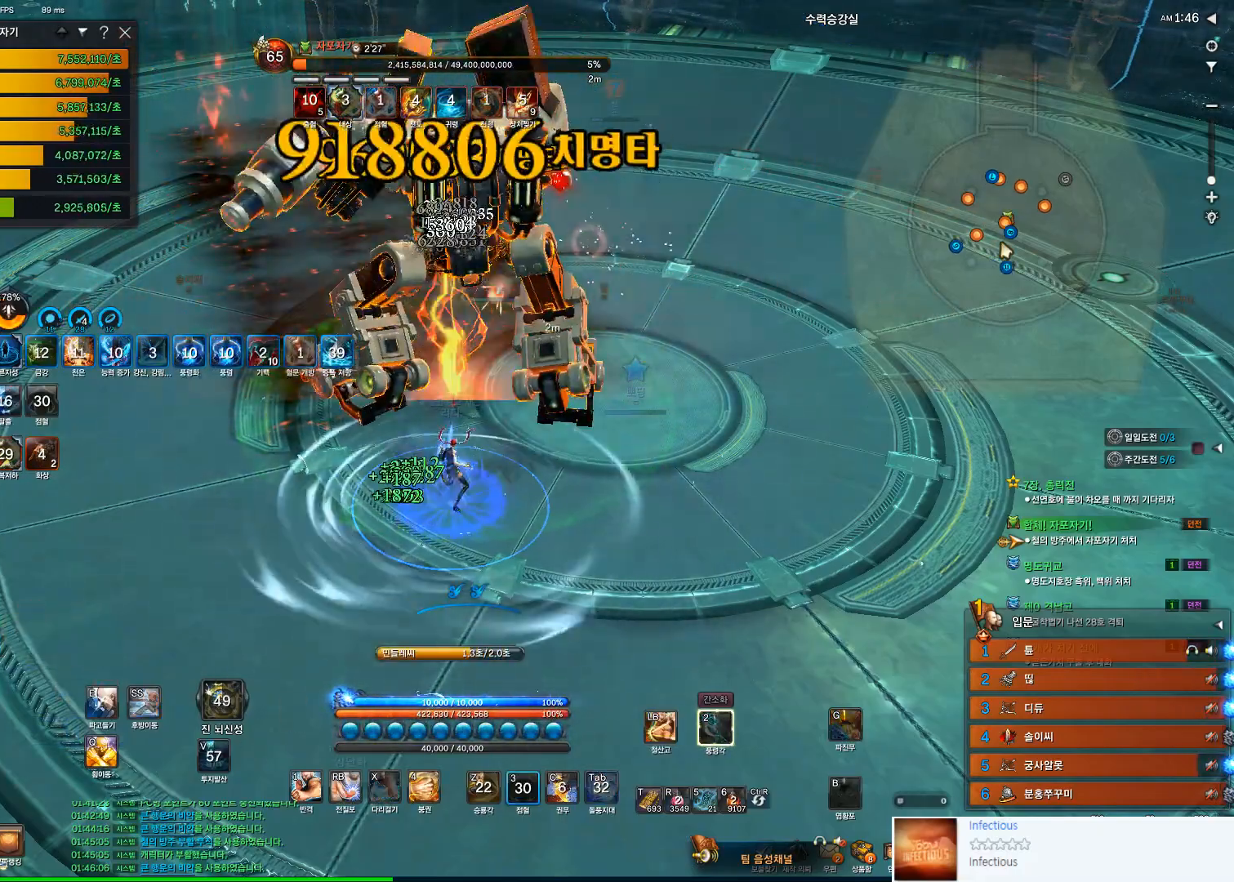
{"keys": [], "mouse": ["left"], "events": [[33, "3", "down"], [367, "3", "up"], [500, "mouse_left", "down"]]}
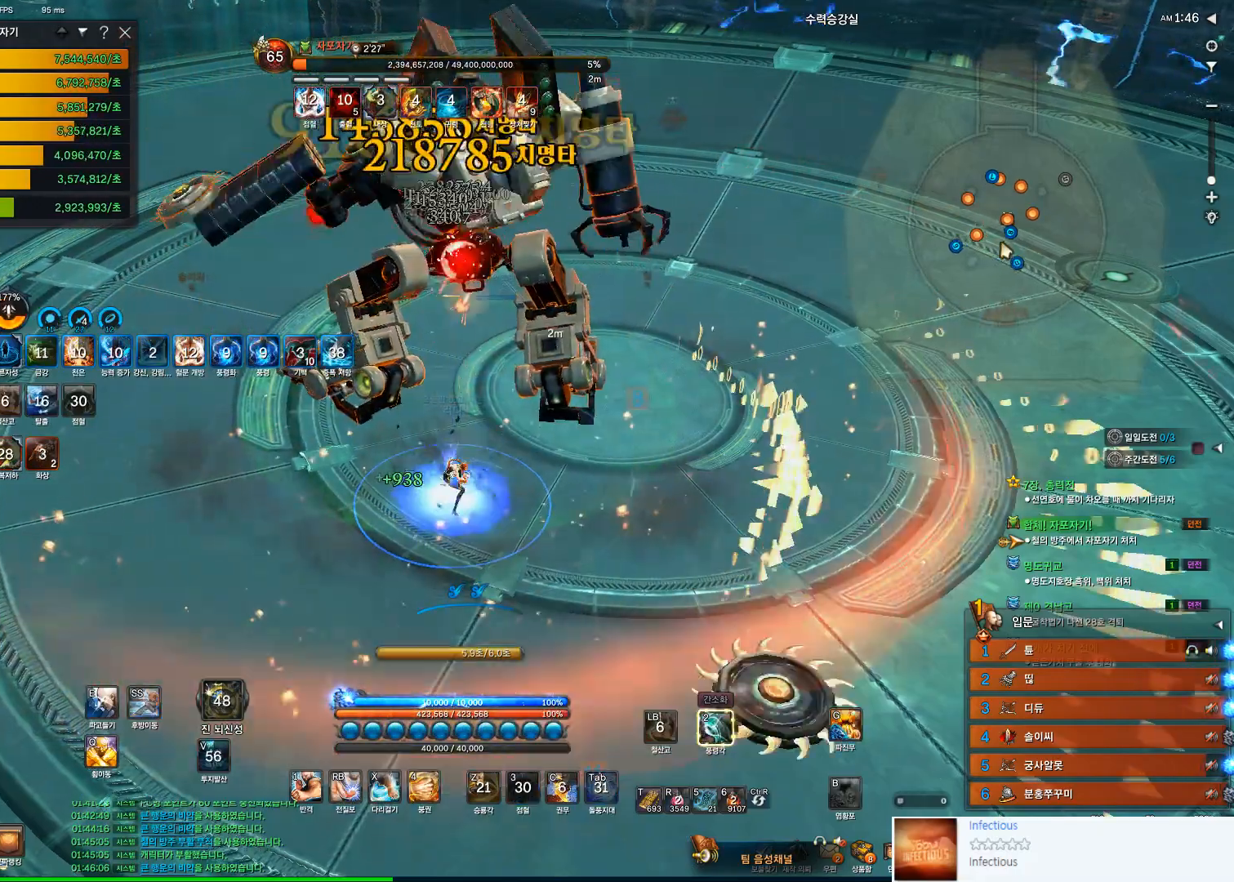
{"keys": ["2"], "mouse": [], "events": [[200, "mouse_left", "up"], [233, "4", "down"], [333, "4", "up"], [467, "2", "down"]]}
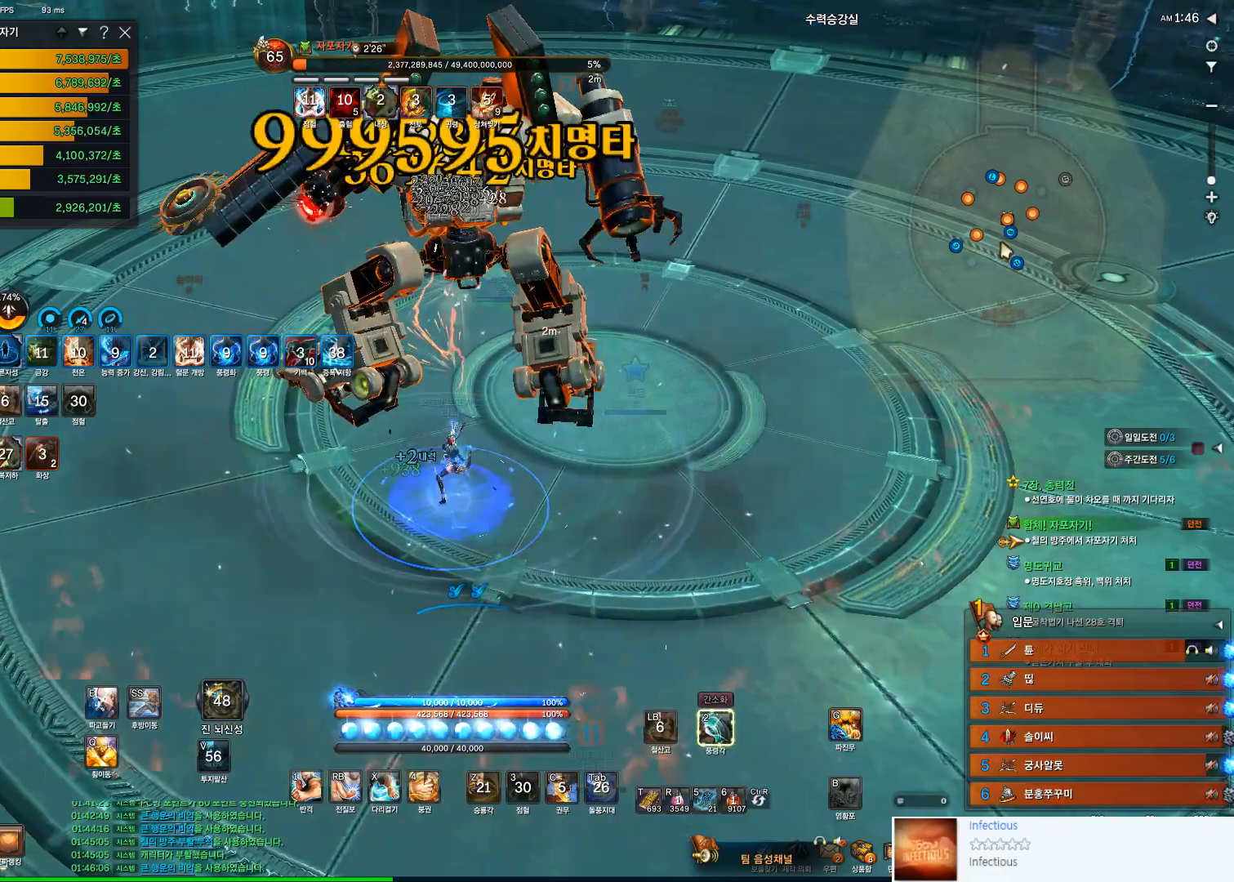
{"keys": ["f"], "mouse": [], "events": [[100, "2", "up"], [267, "f", "down"]]}
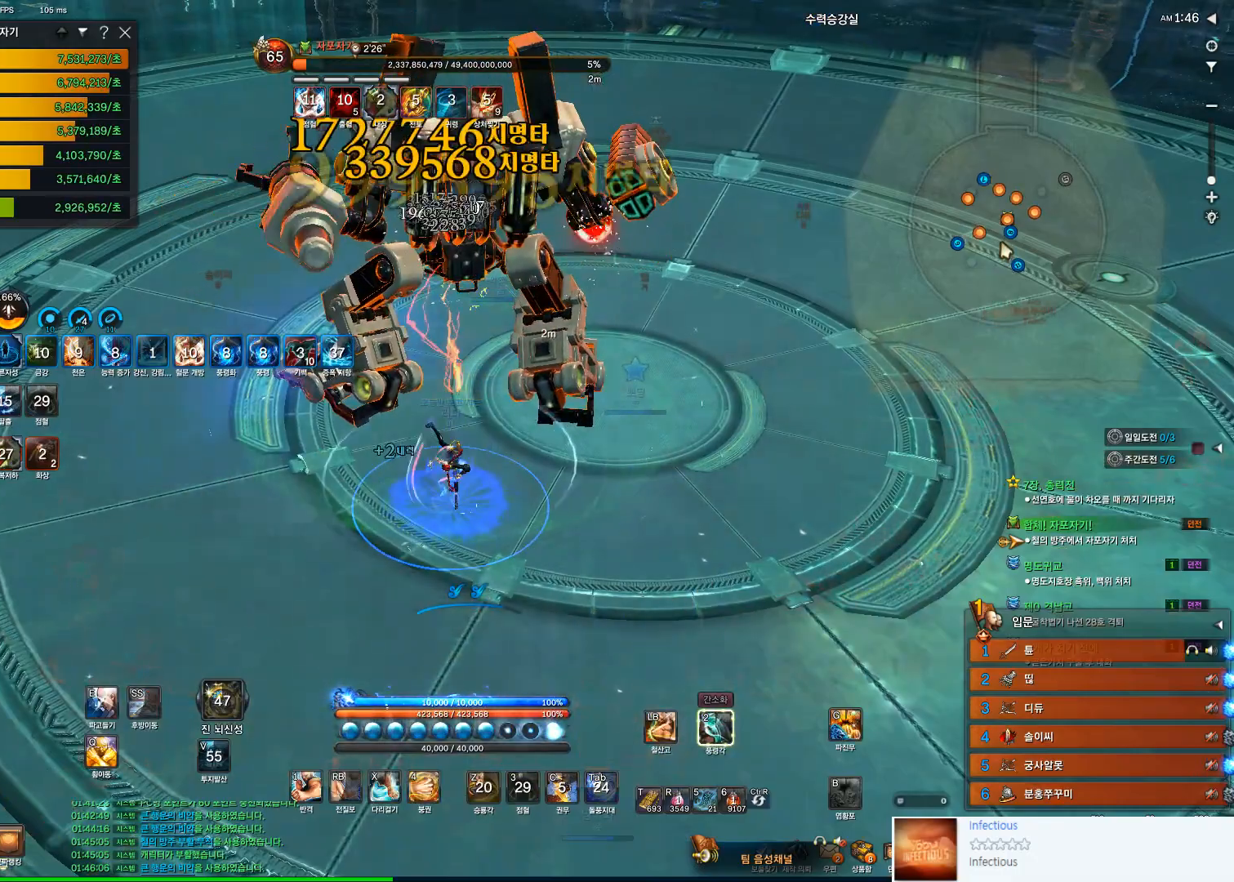
{"keys": [], "mouse": [], "events": [[67, "f", "up"], [233, "mouse_left", "down"], [367, "2", "down"], [400, "mouse_left", "up"], [467, "2", "up"]]}
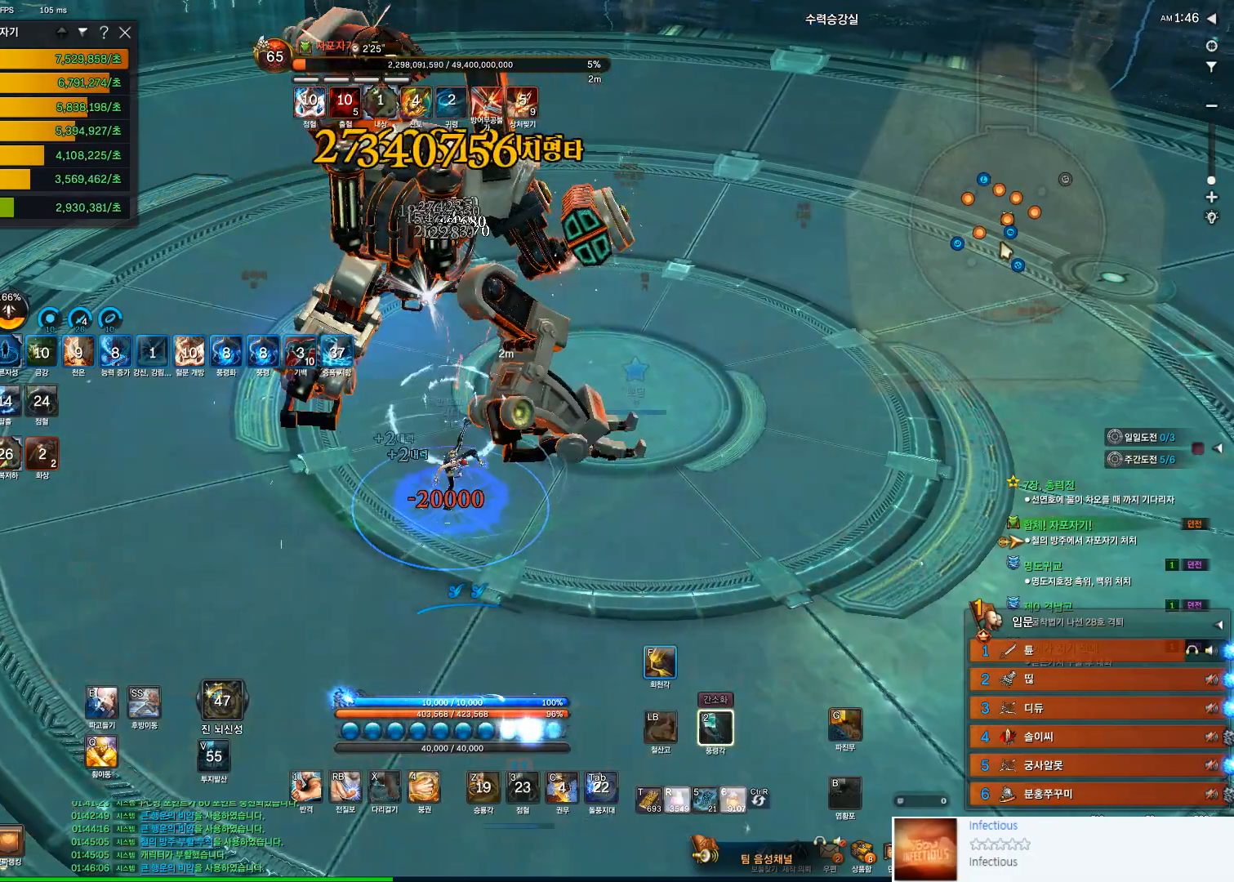
{"keys": [], "mouse": [], "events": [[100, "f", "down"], [467, "f", "up"]]}
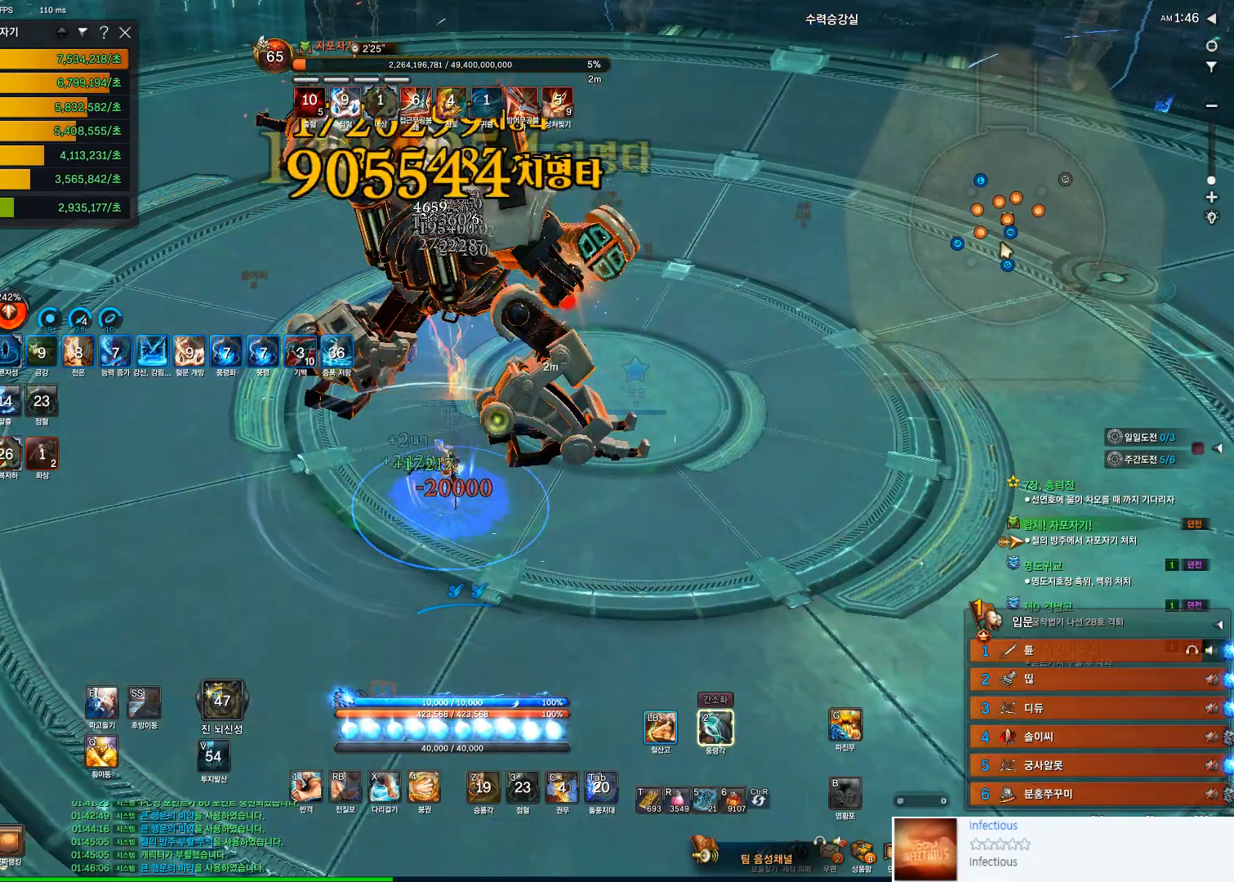
{"keys": [], "mouse": [], "events": [[67, "mouse_left", "down"], [300, "2", "down"], [333, "2", "up"], [400, "mouse_left", "up"]]}